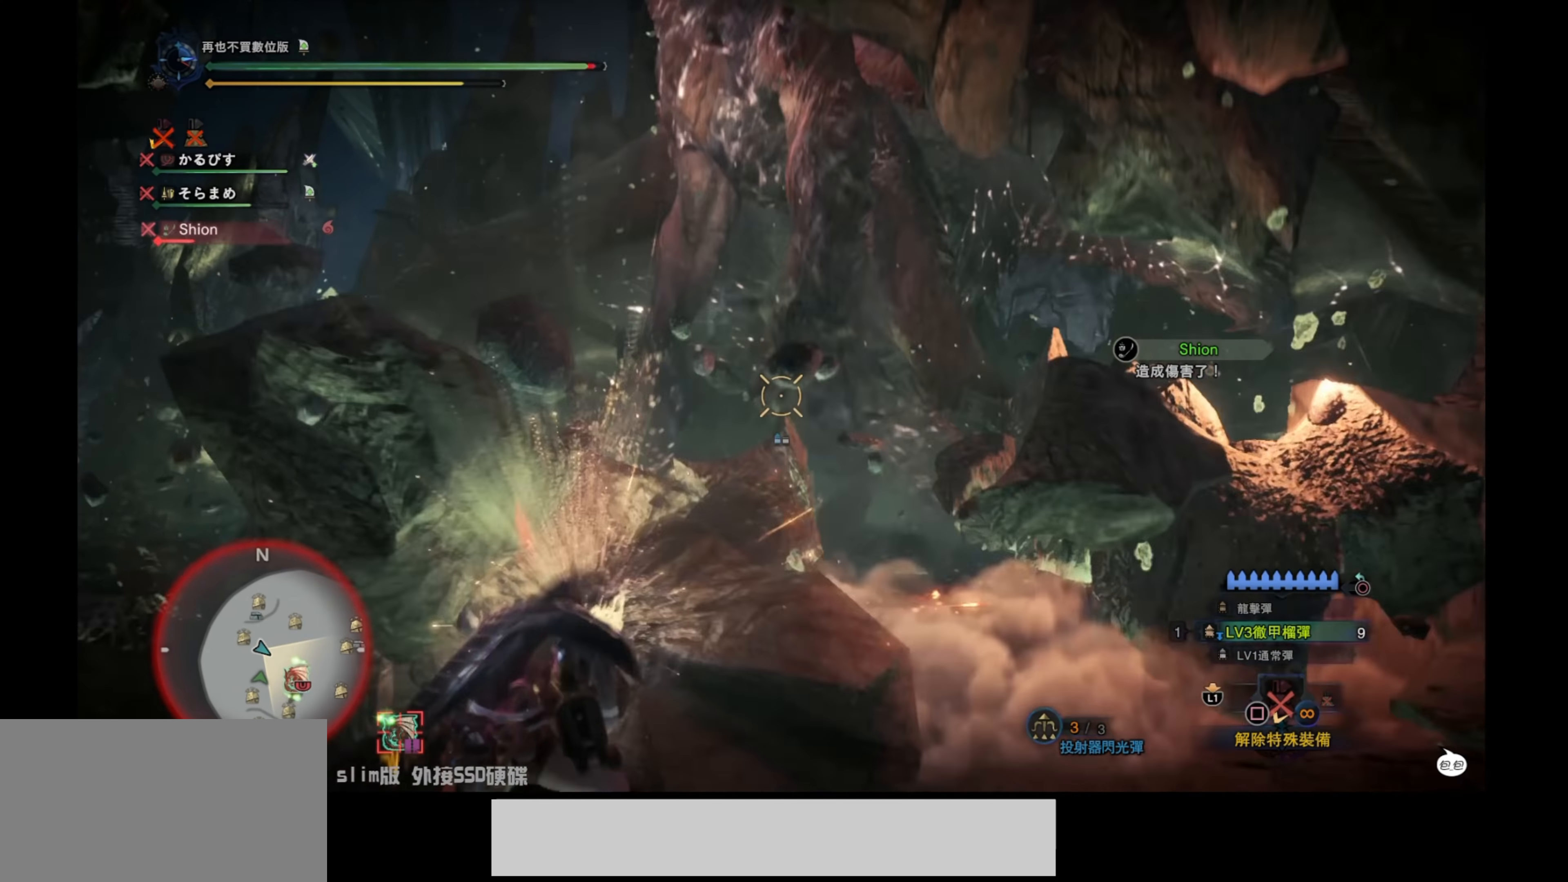
Gameplay with a controller (PlayStation layout); each line is a JSON object with the inputs held at the frame after it. "events" lists button and stick changes between this image and that frame as [ms after this image, input, new state], when the widget could be followed in between.
{"buttons": ["L2"], "left_stick": "center", "right_stick": "center", "events": []}
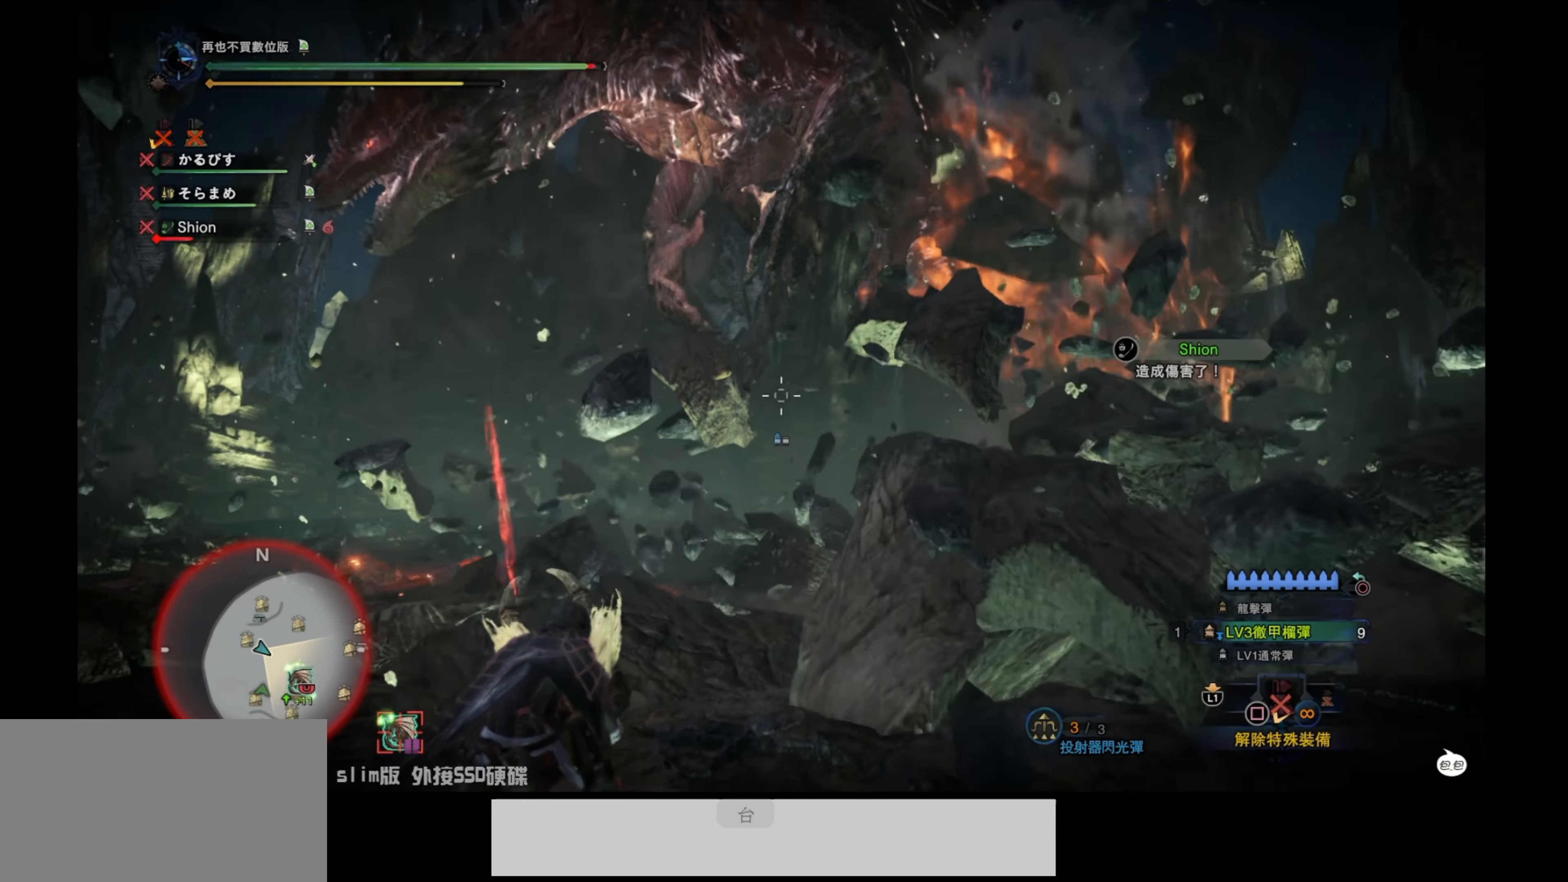
{"buttons": [], "left_stick": "center", "right_stick": "center", "events": [[34, "L2", "up"]]}
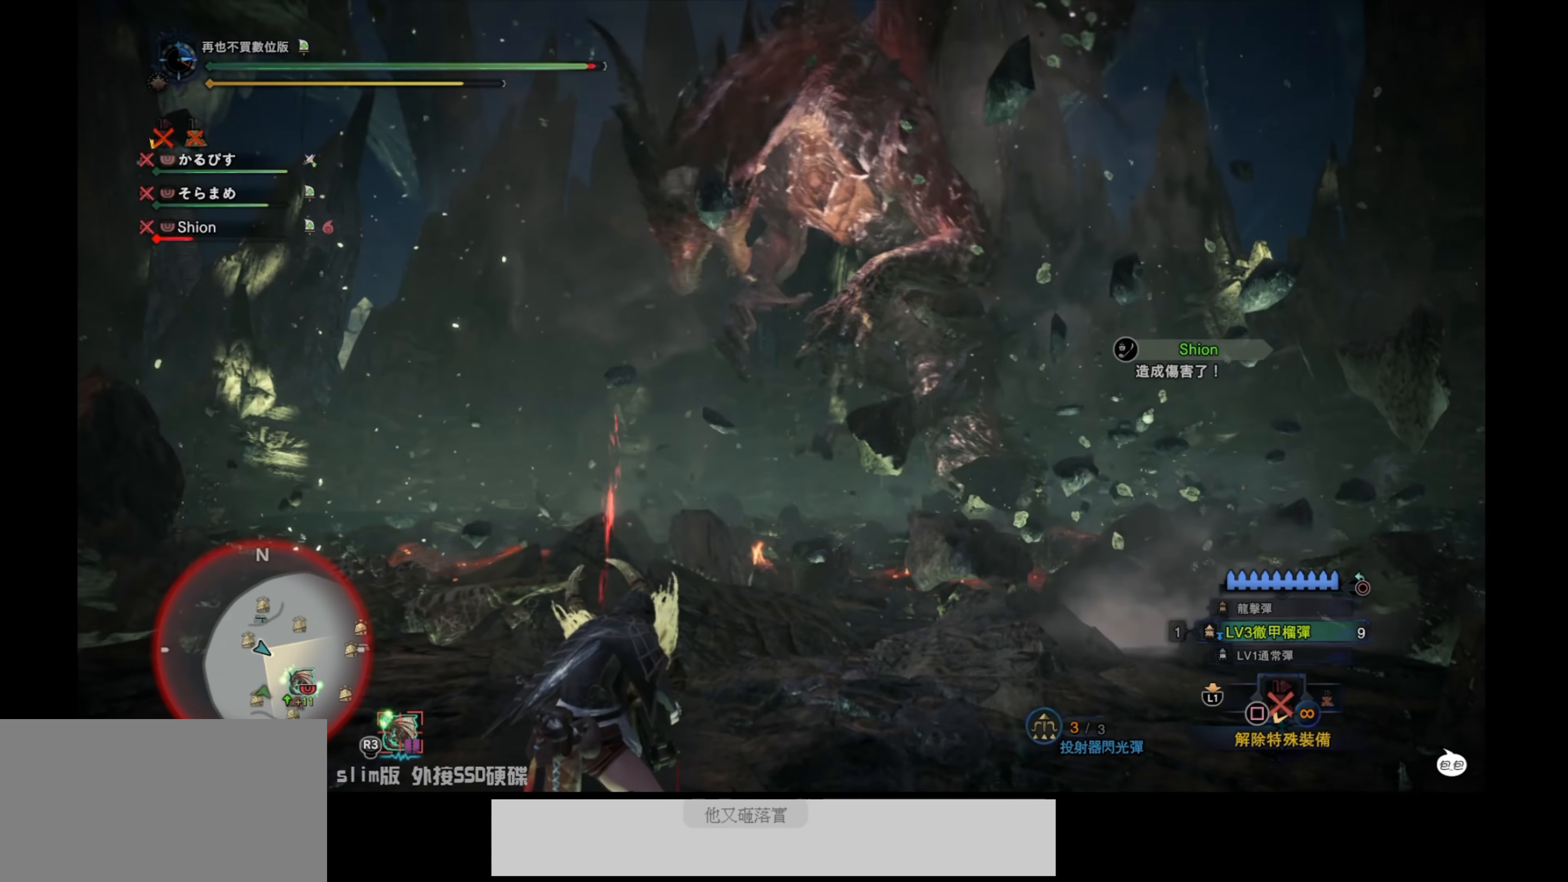
{"buttons": [], "left_stick": "center", "right_stick": "center", "events": [[50, "right_stick", "down"], [150, "right_stick", "down-right"], [450, "right_stick", "center"]]}
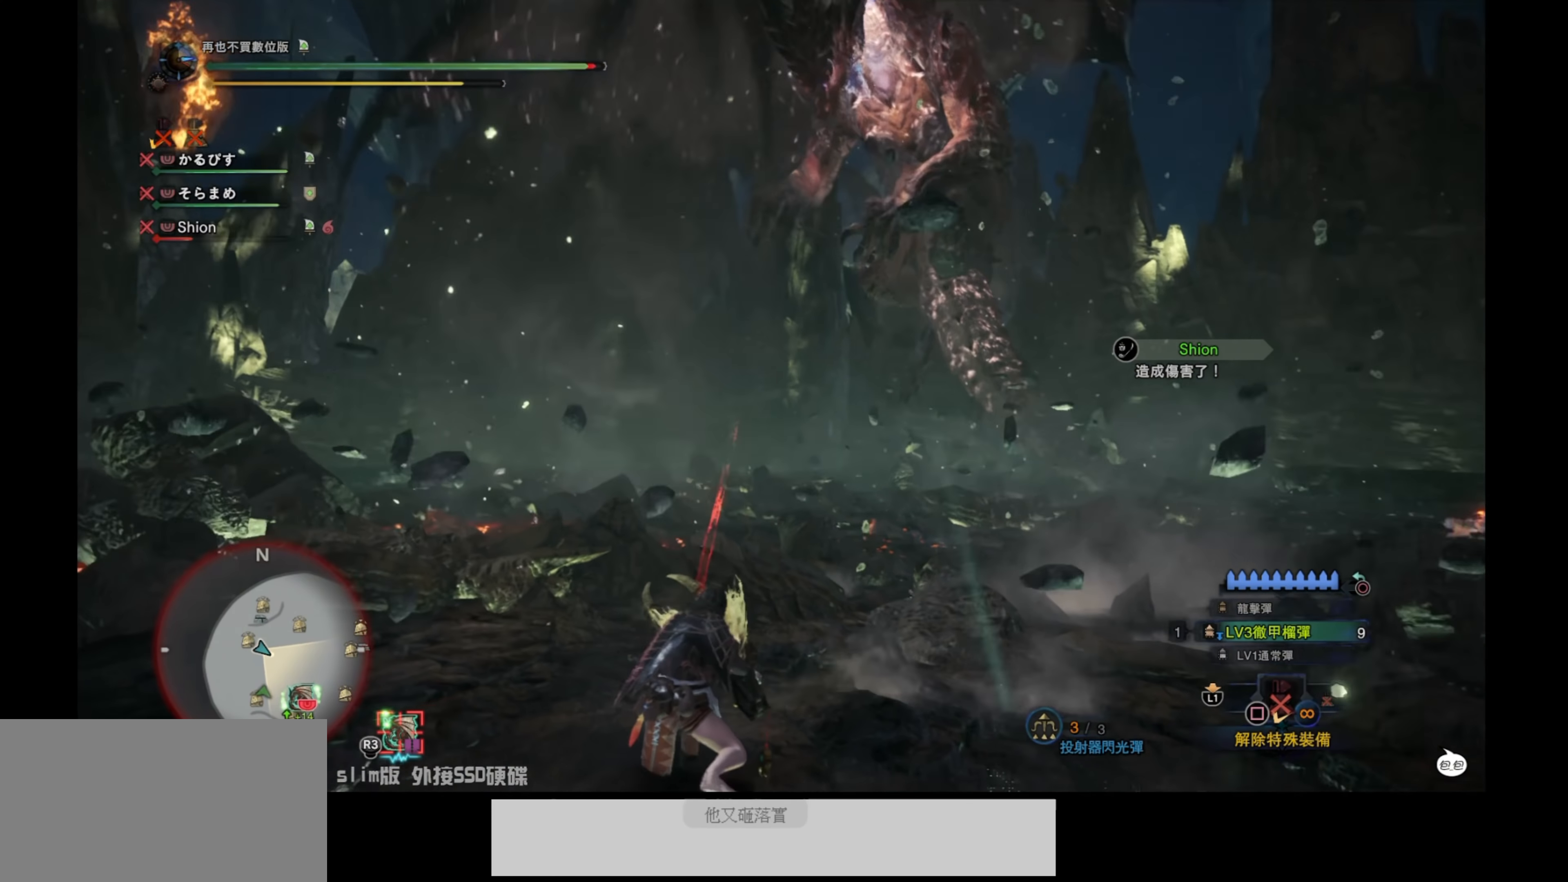
{"buttons": [], "left_stick": "down-right", "right_stick": "right", "events": [[317, "right_stick", "right"], [367, "left_stick", "down-right"]]}
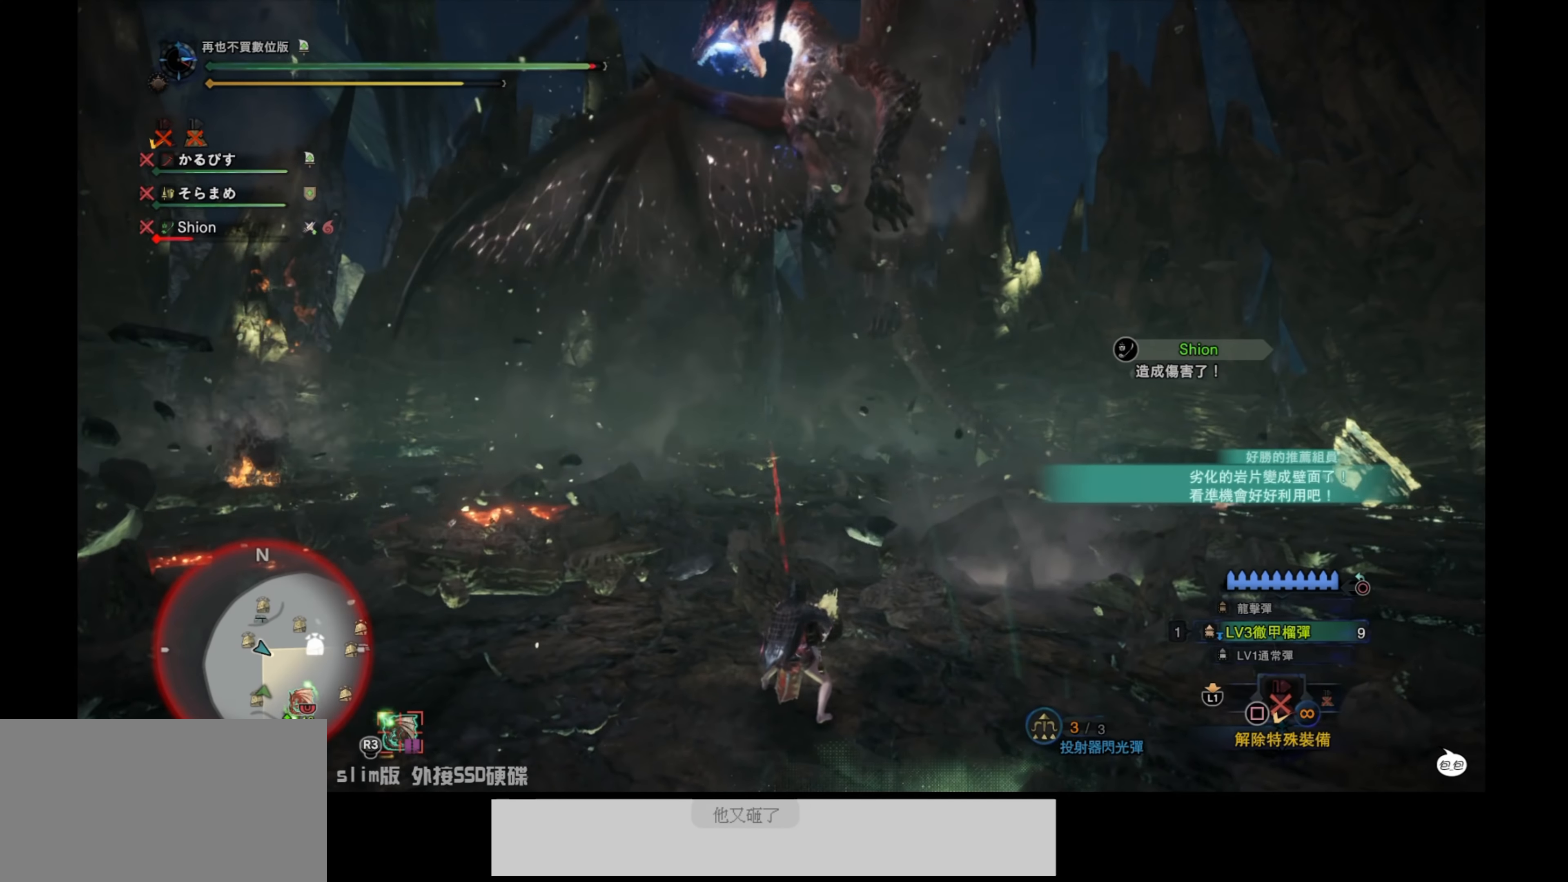
{"buttons": [], "left_stick": "up-right", "right_stick": "right", "events": [[250, "left_stick", "right"], [417, "left_stick", "up-right"]]}
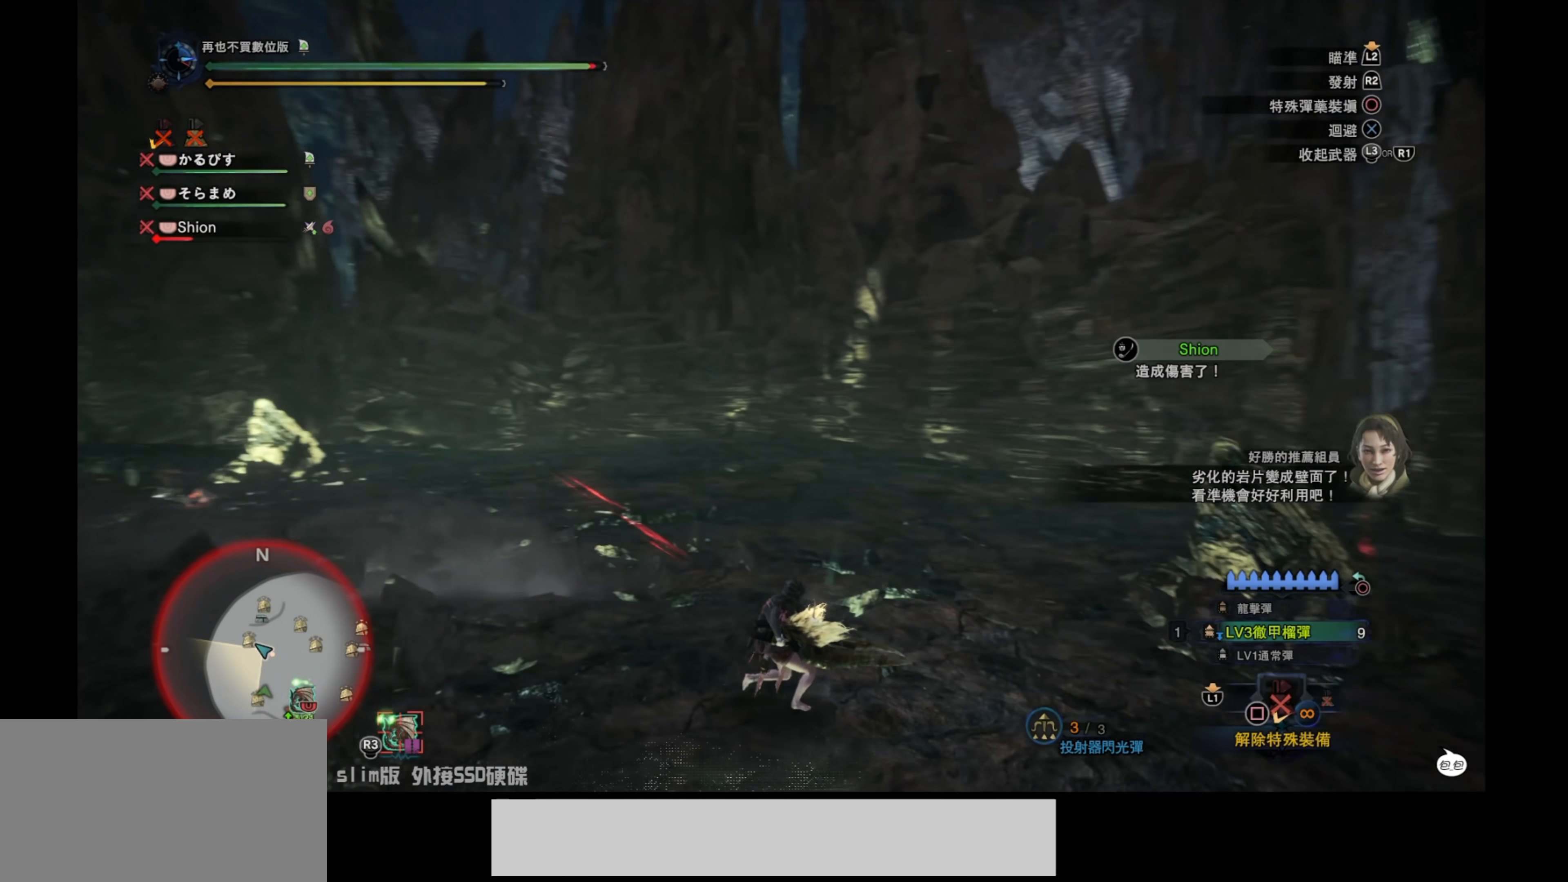
{"buttons": ["R1"], "left_stick": "up", "right_stick": "center", "events": [[117, "right_stick", "center"], [183, "R1", "down"], [300, "left_stick", "up"]]}
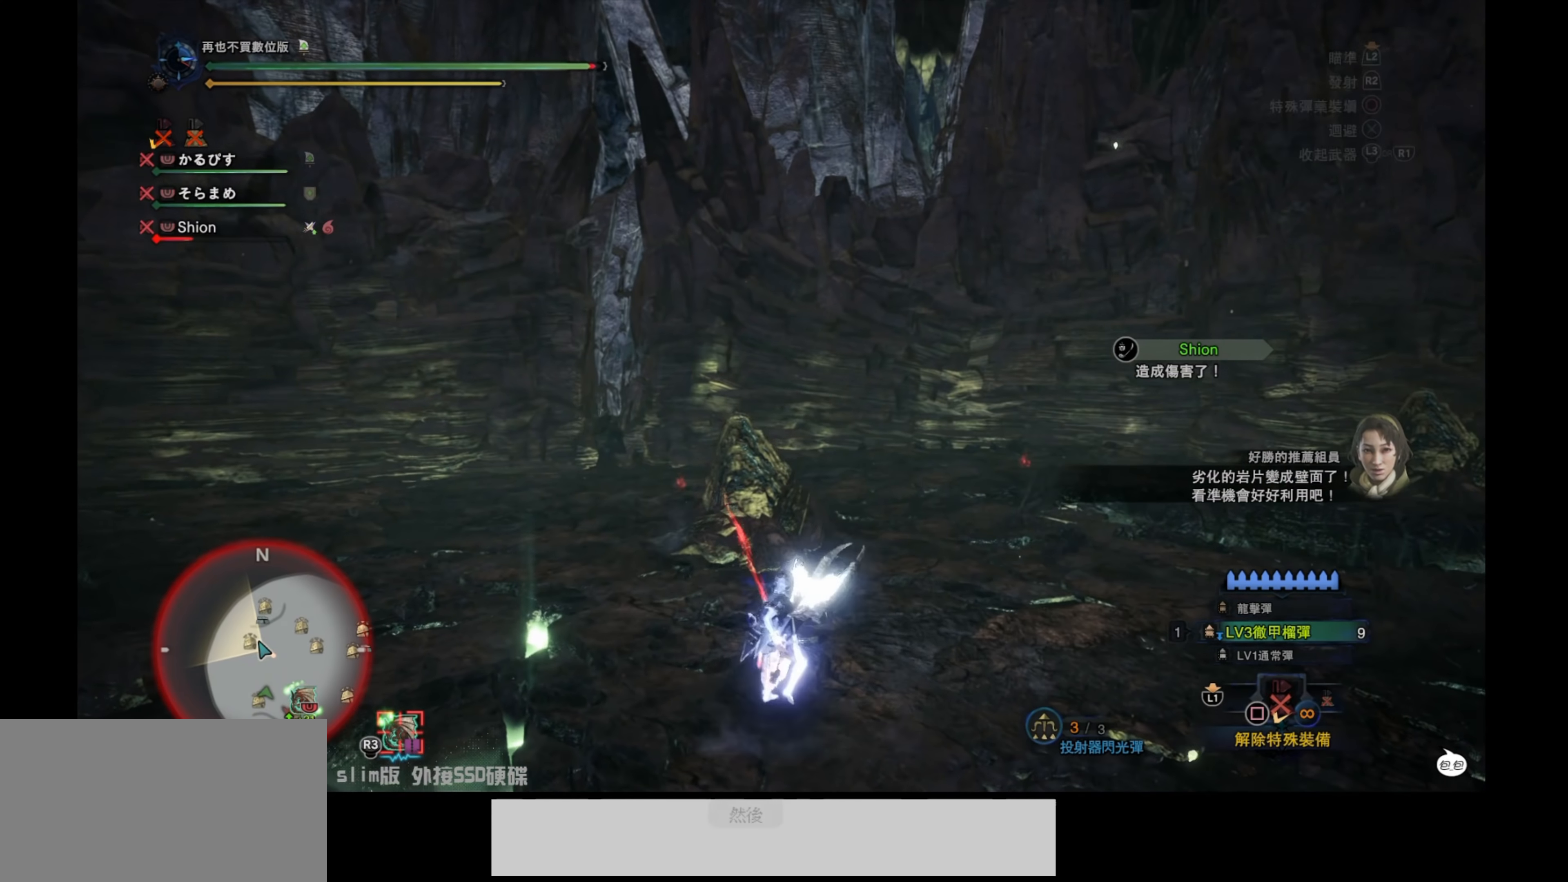
{"buttons": ["R1"], "left_stick": "up", "right_stick": "center", "events": []}
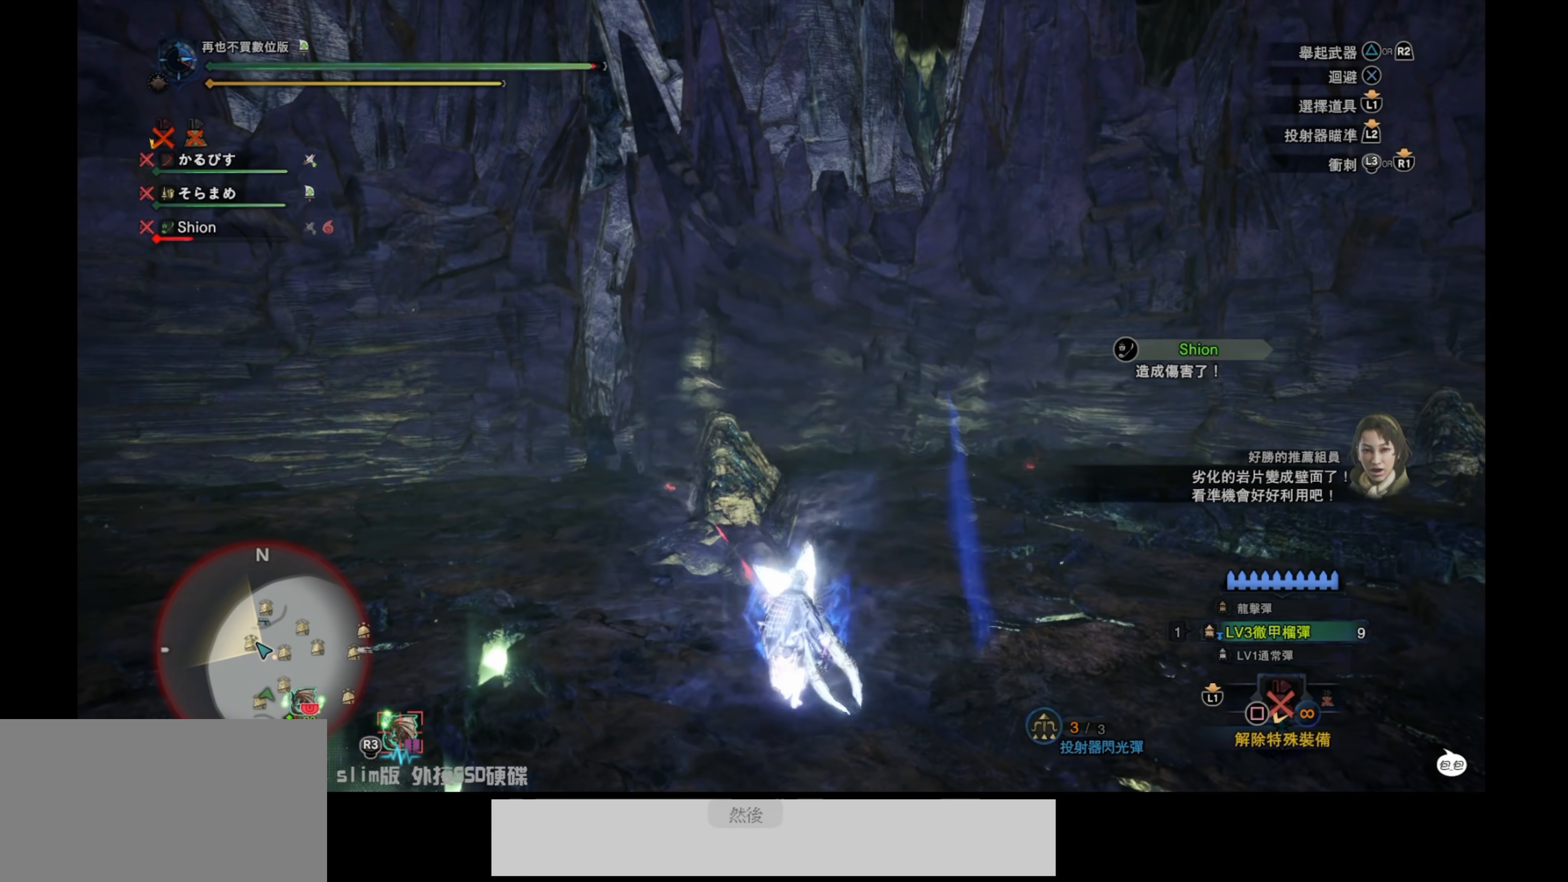
{"buttons": ["R1"], "left_stick": "up", "right_stick": "center", "events": []}
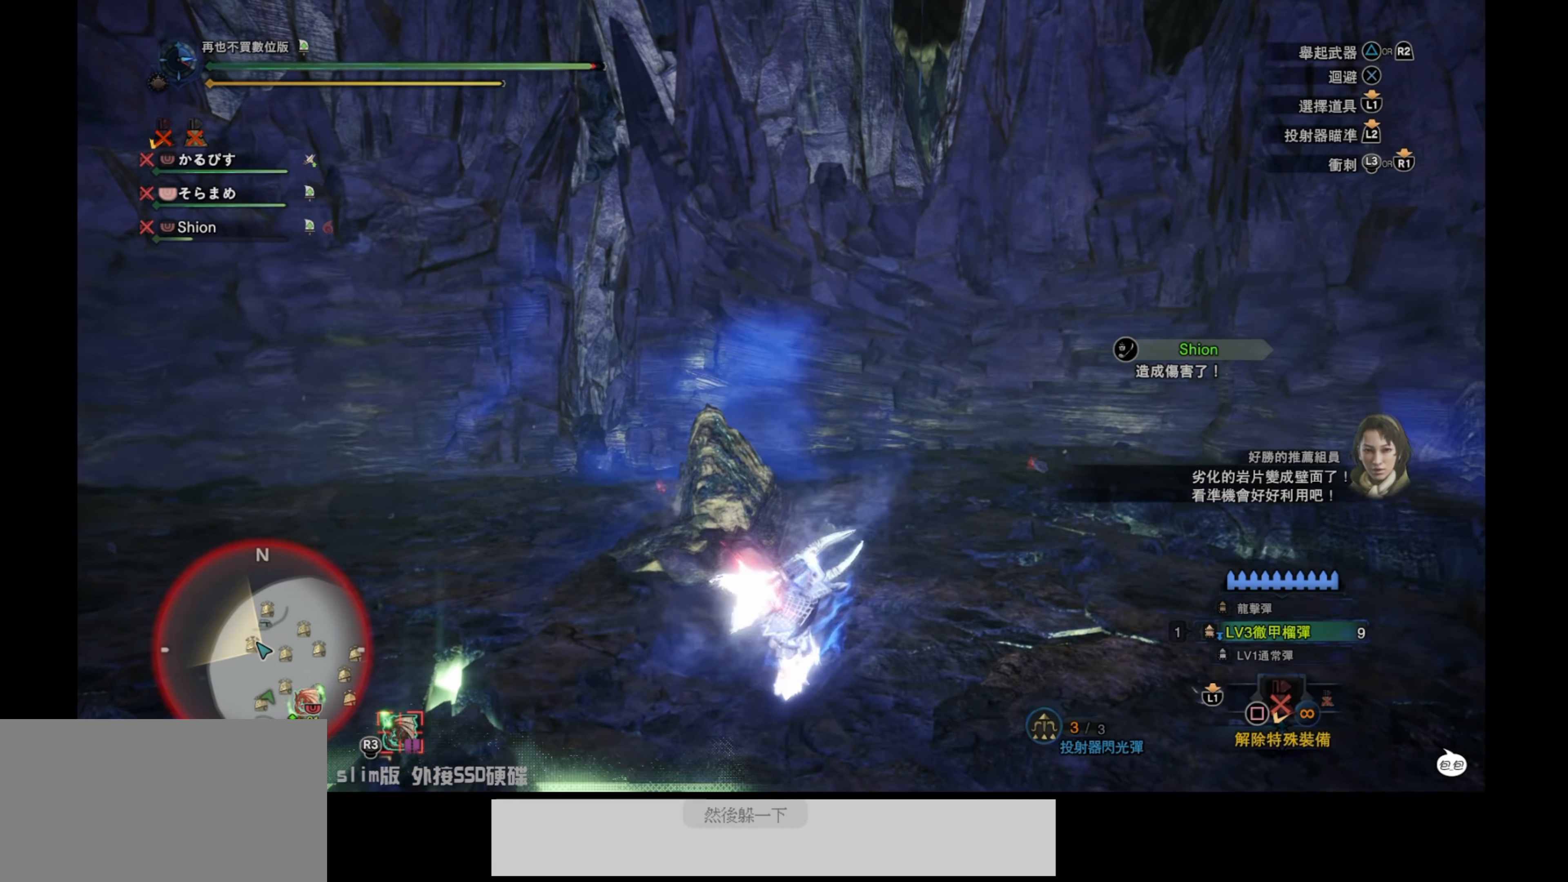
{"buttons": ["R1"], "left_stick": "up", "right_stick": "center", "events": []}
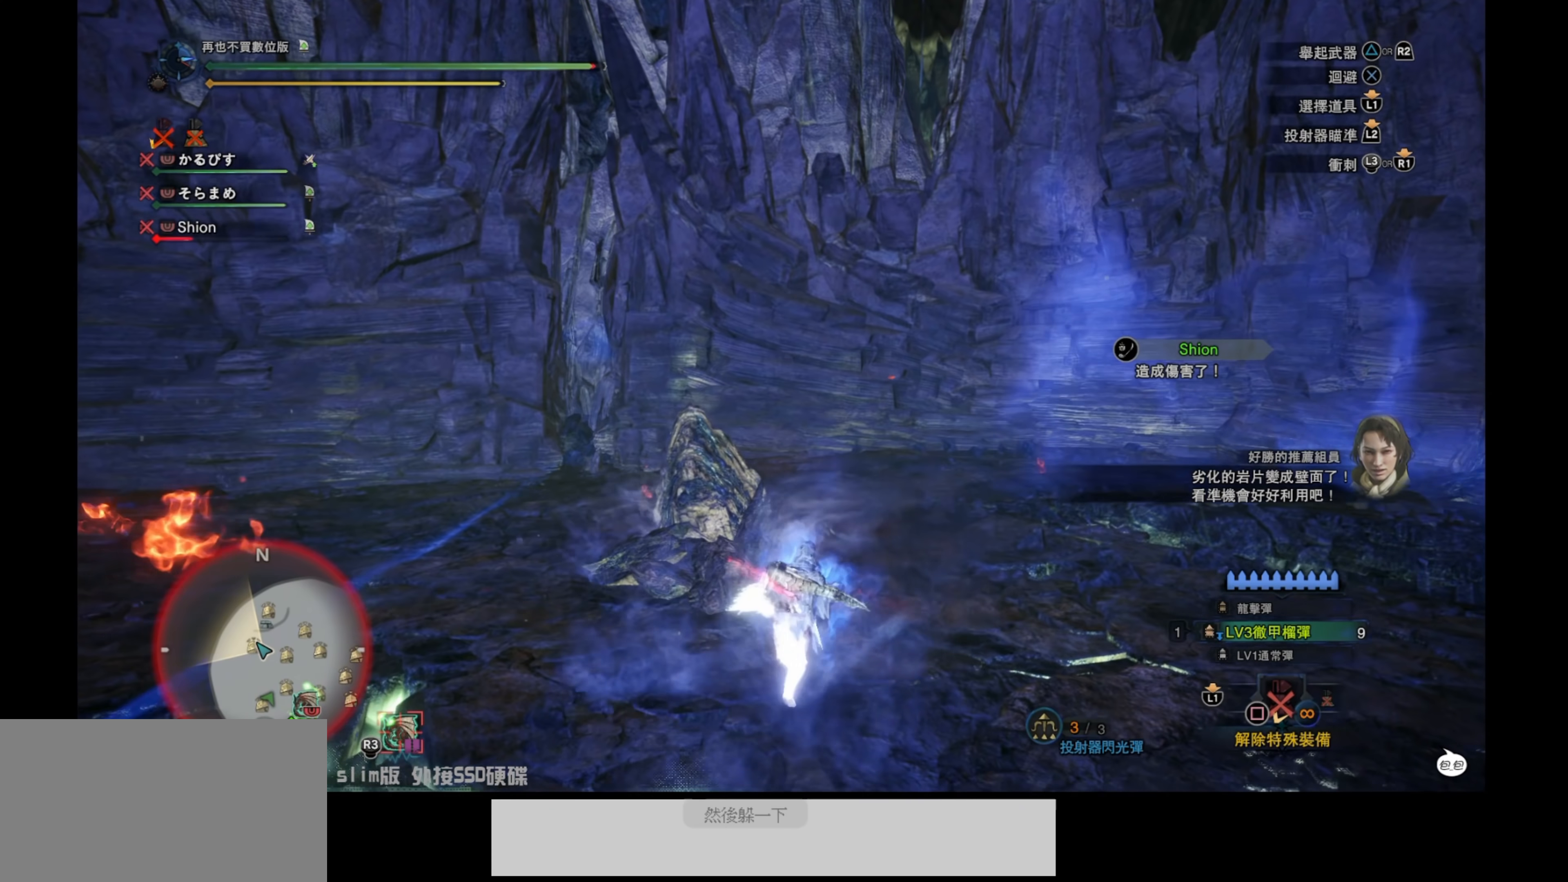
{"buttons": ["R1"], "left_stick": "up", "right_stick": "left", "events": [[233, "right_stick", "left"]]}
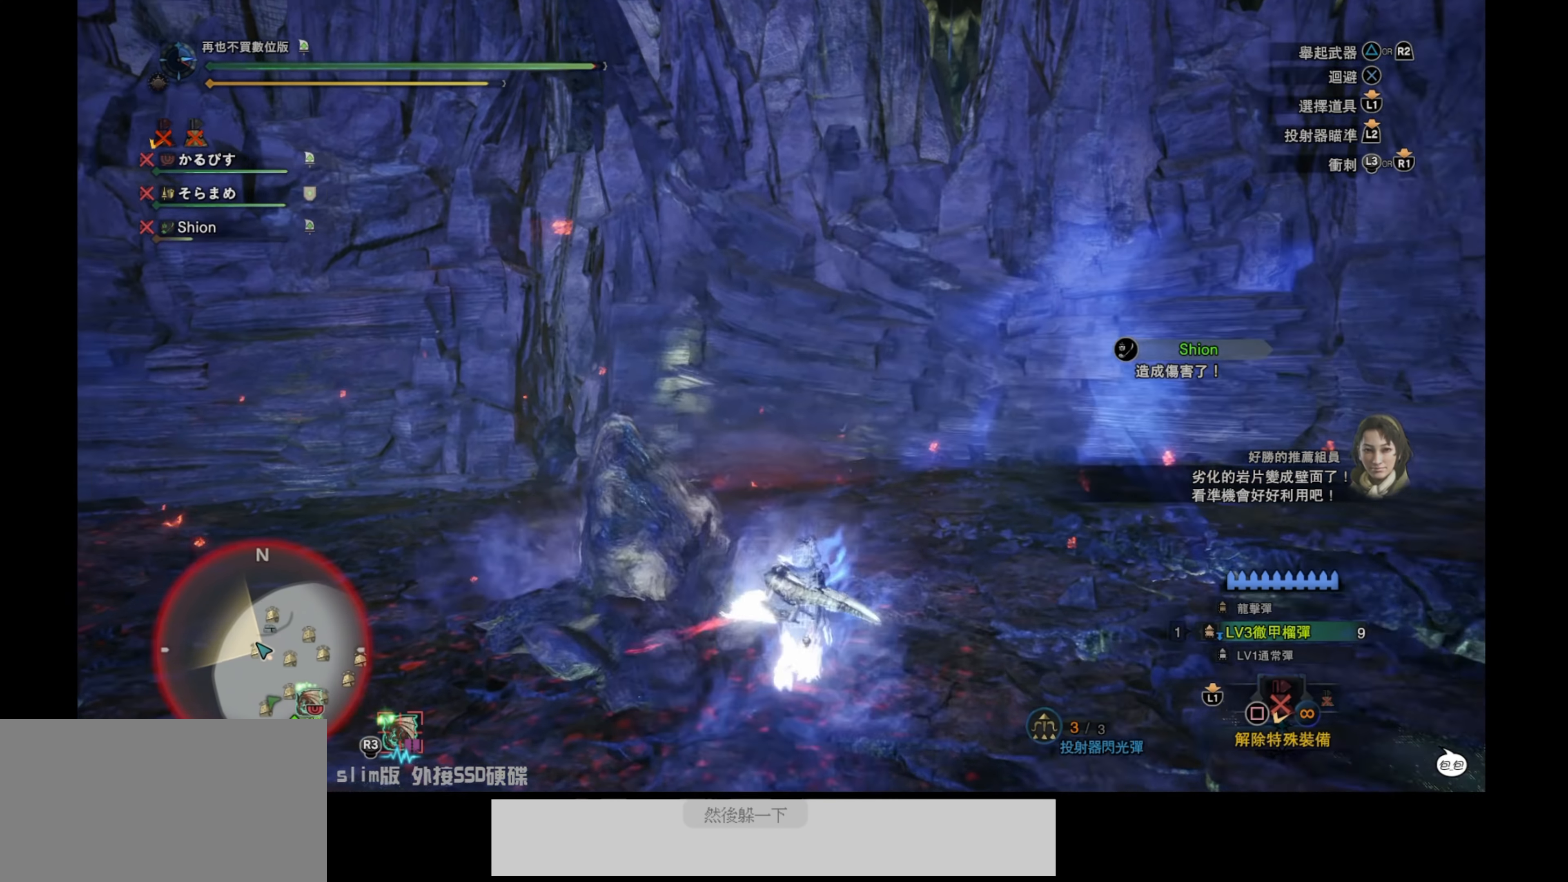
{"buttons": ["R1"], "left_stick": "center", "right_stick": "left", "events": [[100, "right_stick", "center"], [150, "right_stick", "left"], [450, "left_stick", "center"]]}
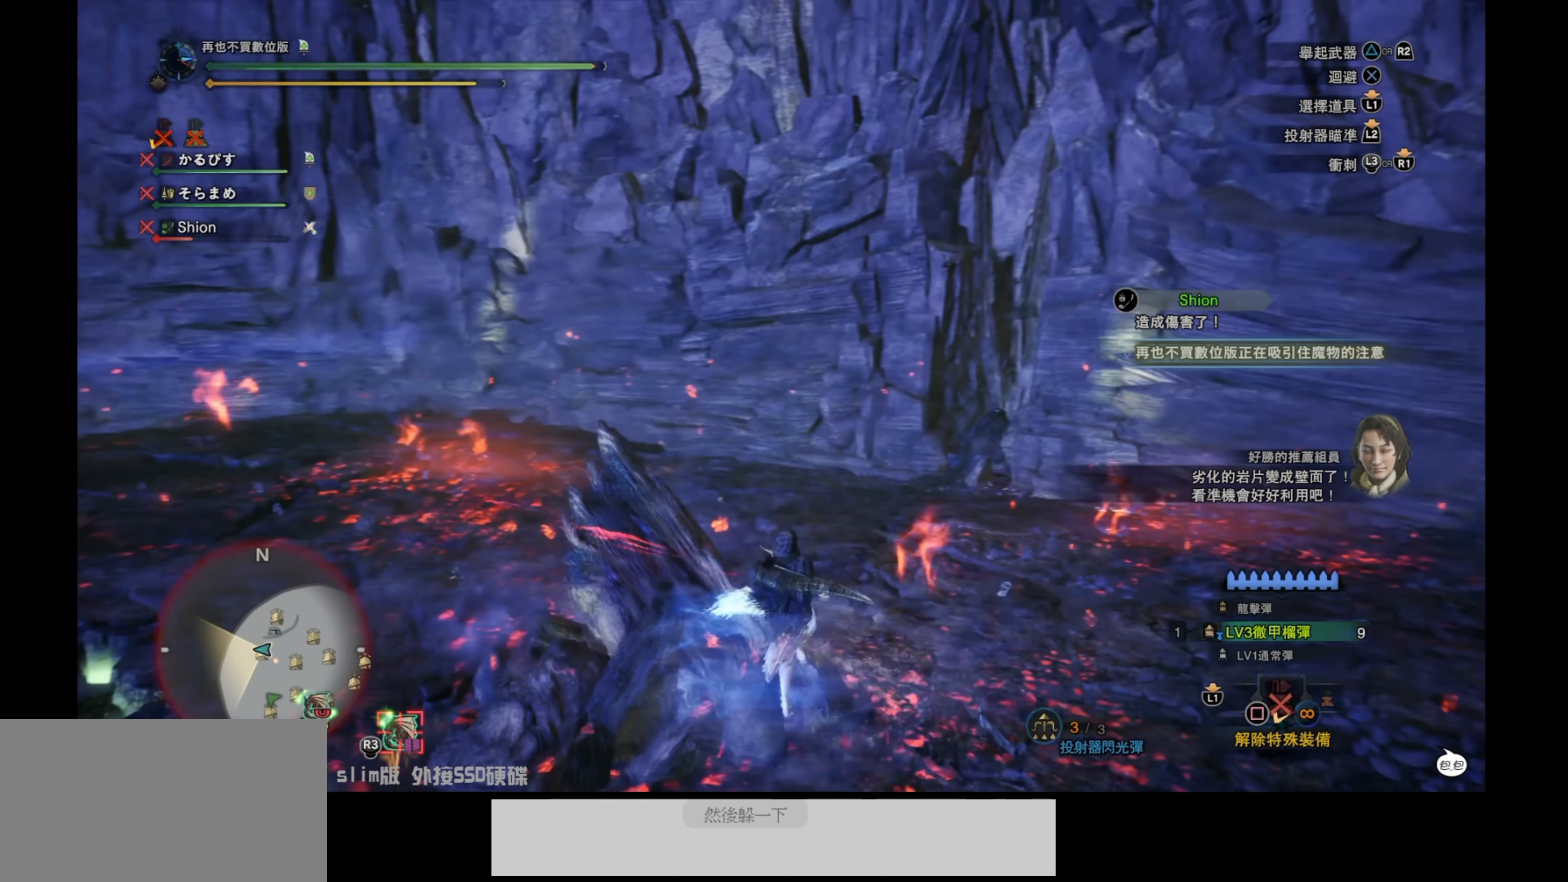
{"buttons": [], "left_stick": "center", "right_stick": "left", "events": [[117, "R1", "up"]]}
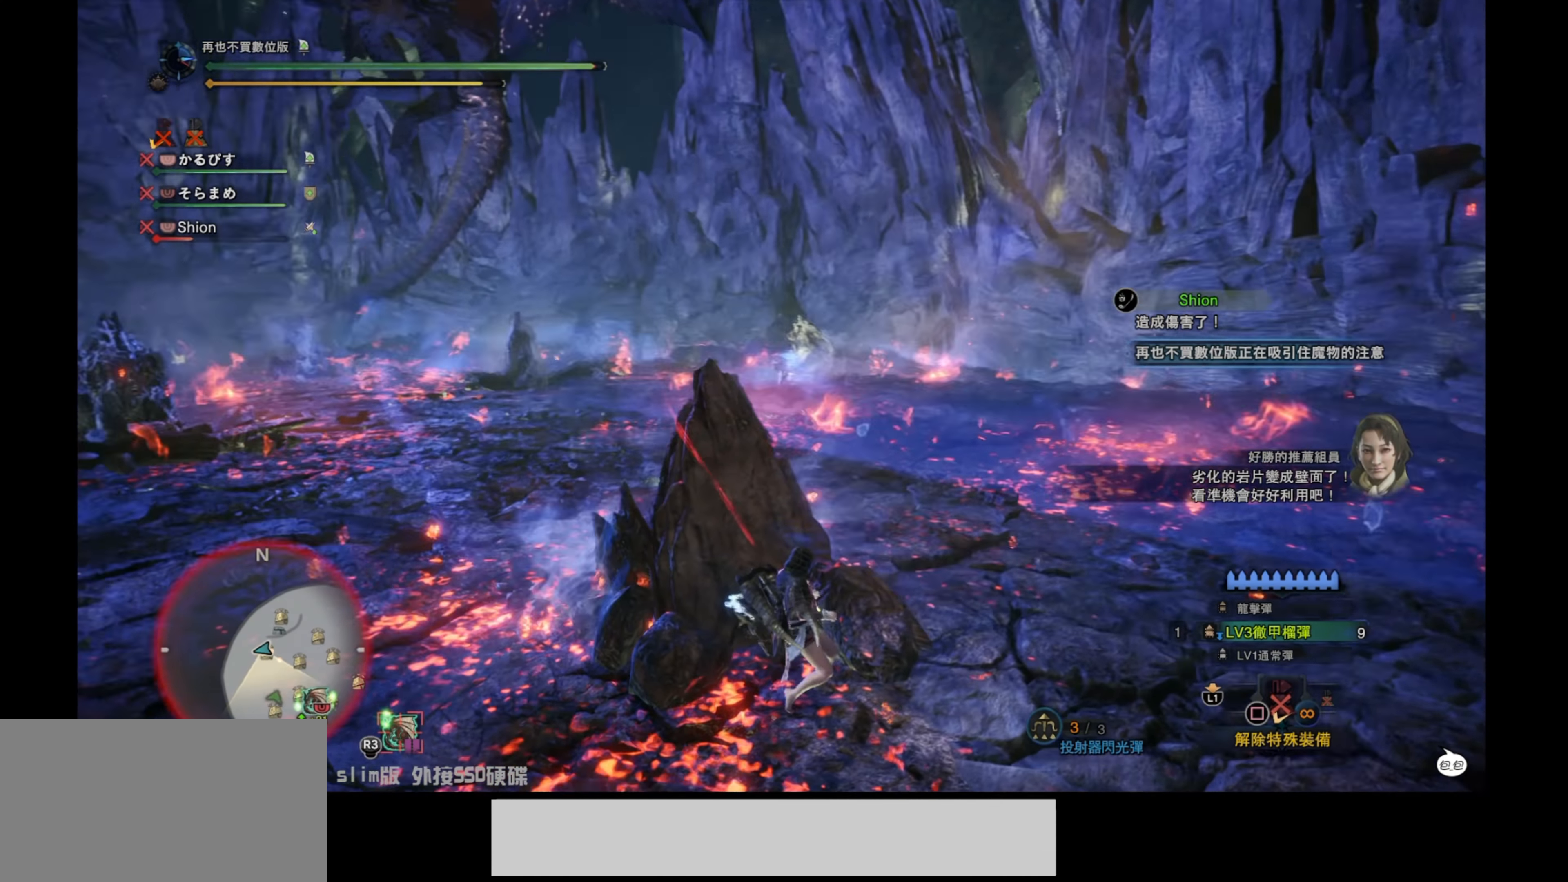
{"buttons": [], "left_stick": "right", "right_stick": "center", "events": [[183, "right_stick", "center"], [200, "left_stick", "right"]]}
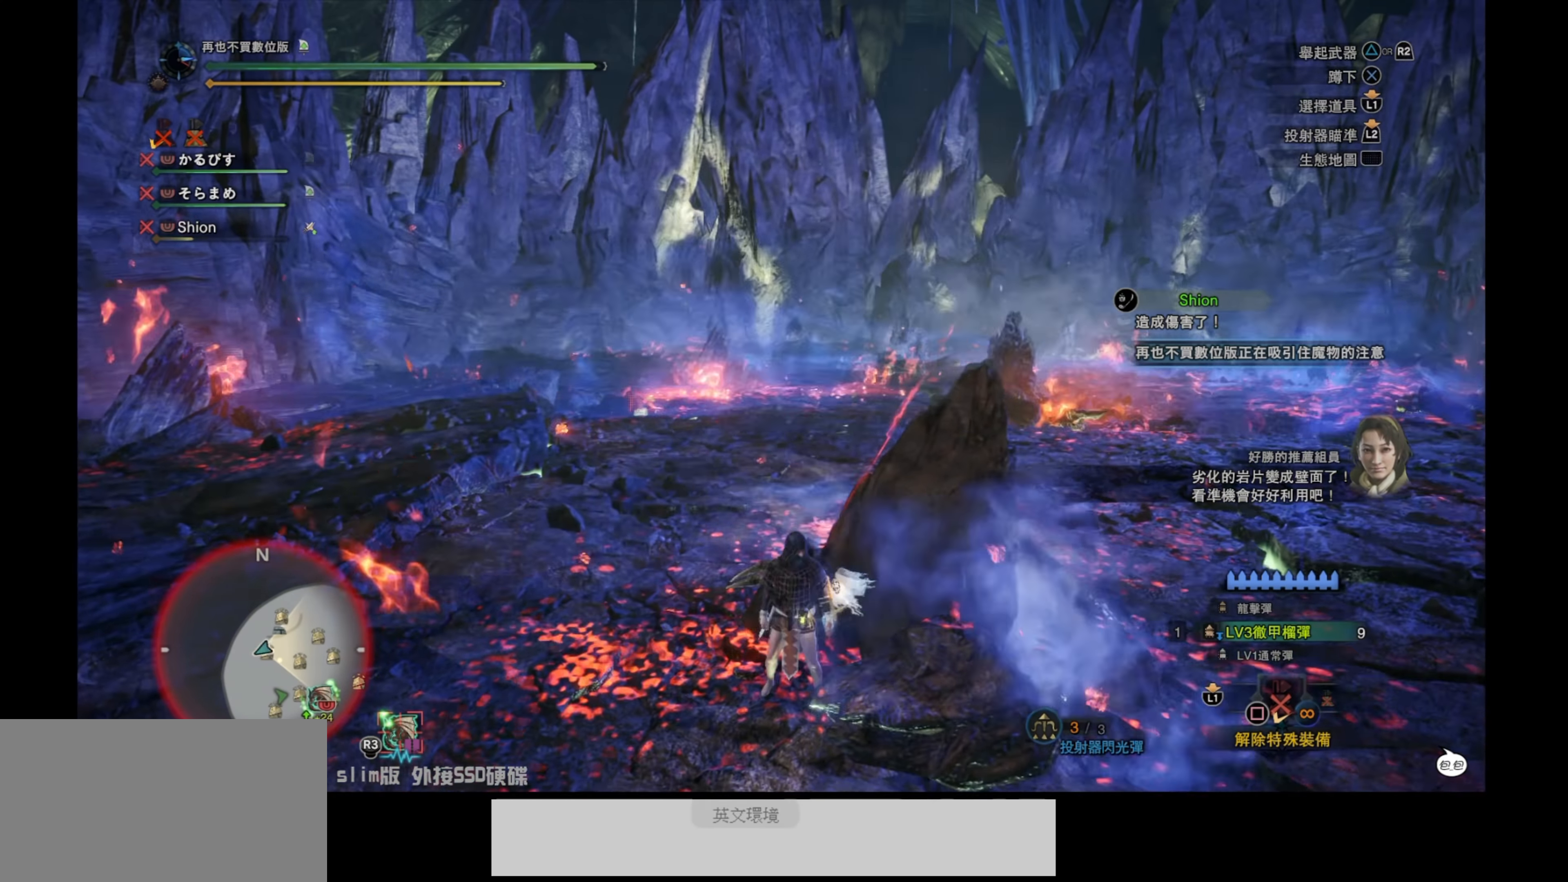
{"buttons": [], "left_stick": "center", "right_stick": "center", "events": [[300, "right_stick", "up-right"], [400, "left_stick", "center"], [400, "right_stick", "up"], [500, "right_stick", "center"]]}
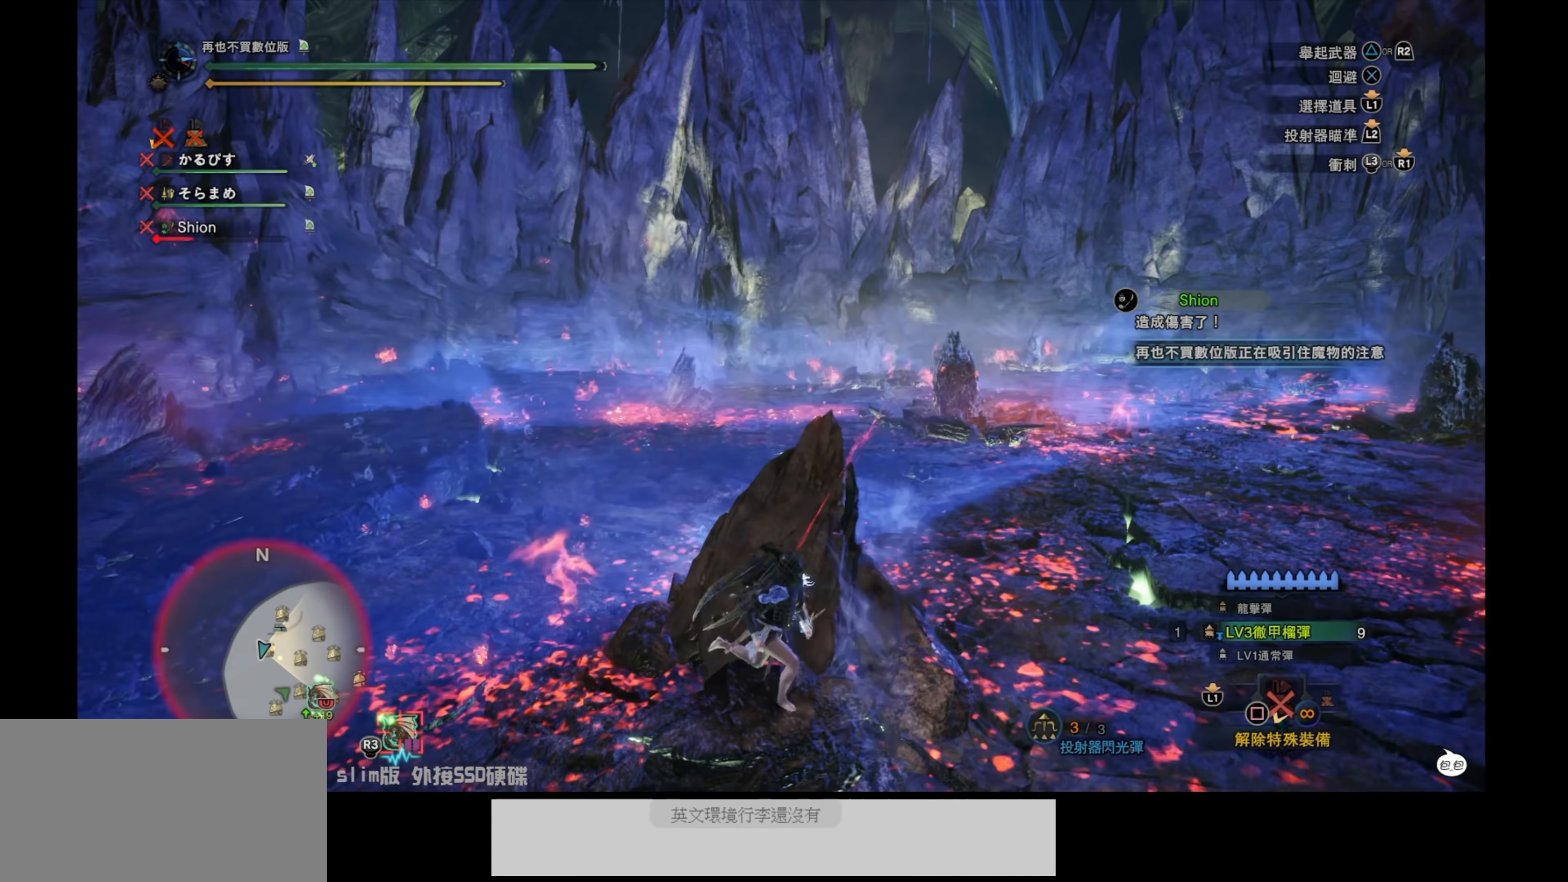
{"buttons": [], "left_stick": "left", "right_stick": "up-right", "events": [[166, "left_stick", "left"], [350, "right_stick", "right"], [466, "right_stick", "up-right"]]}
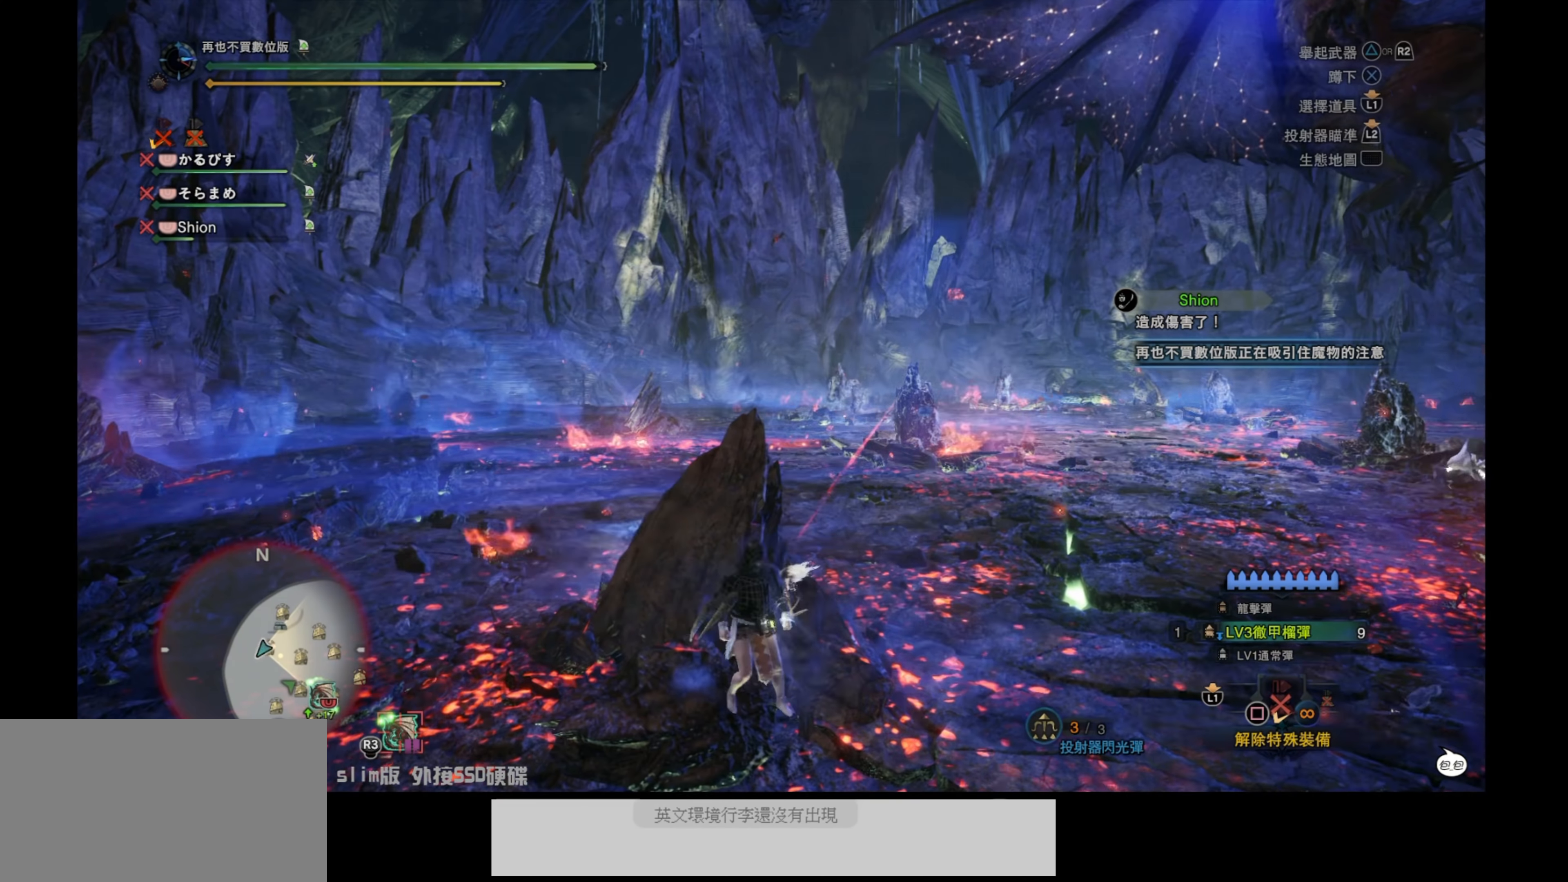
{"buttons": [], "left_stick": "center", "right_stick": "center", "events": [[166, "left_stick", "center"], [283, "right_stick", "center"]]}
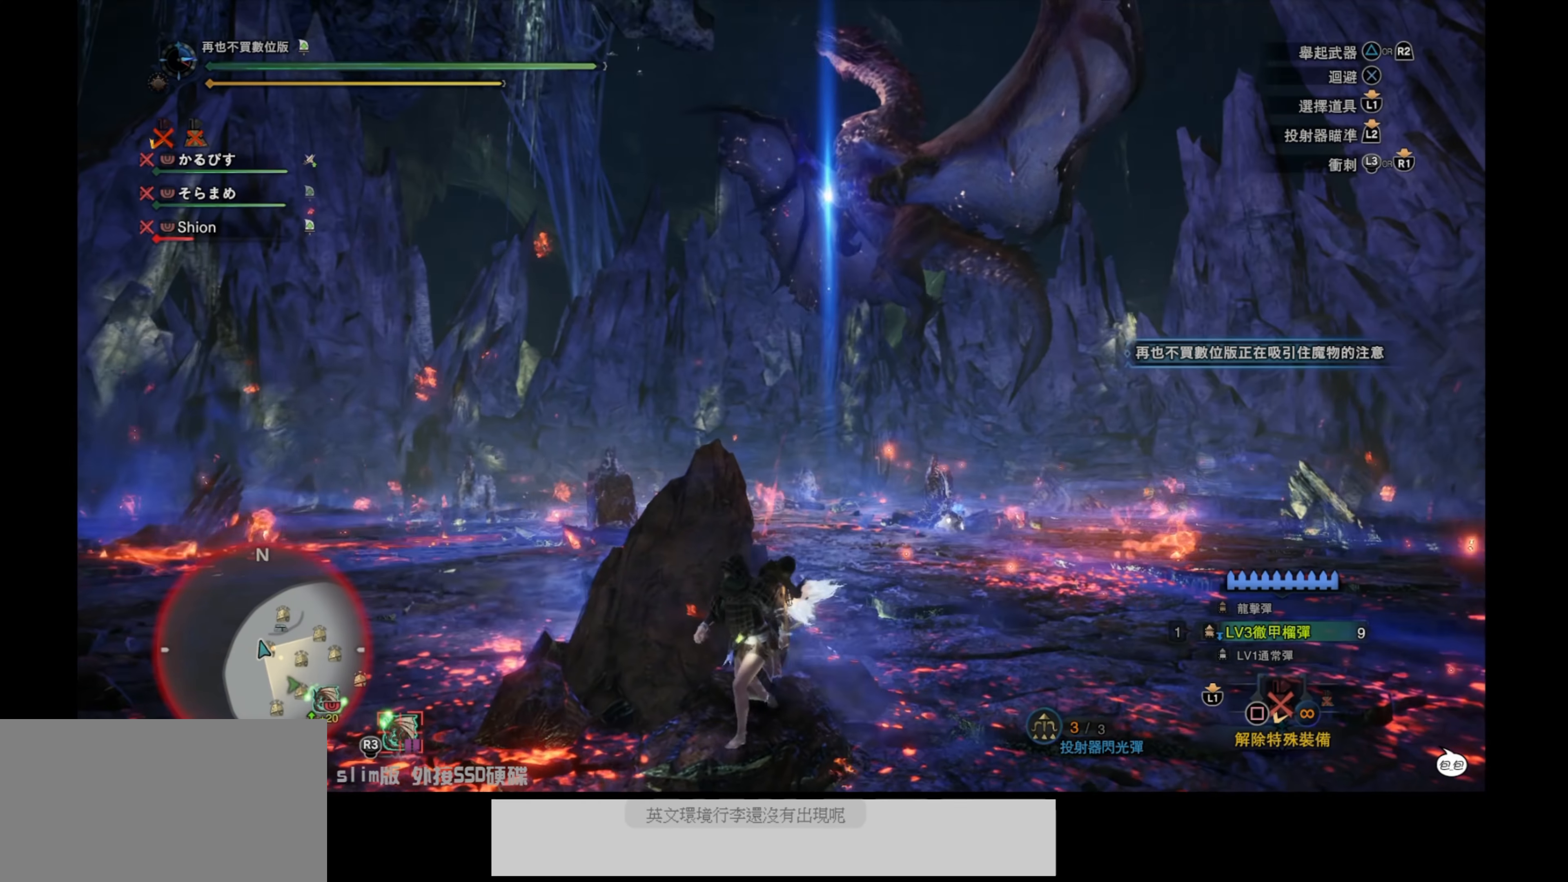
{"buttons": [], "left_stick": "left", "right_stick": "center", "events": [[200, "left_stick", "left"]]}
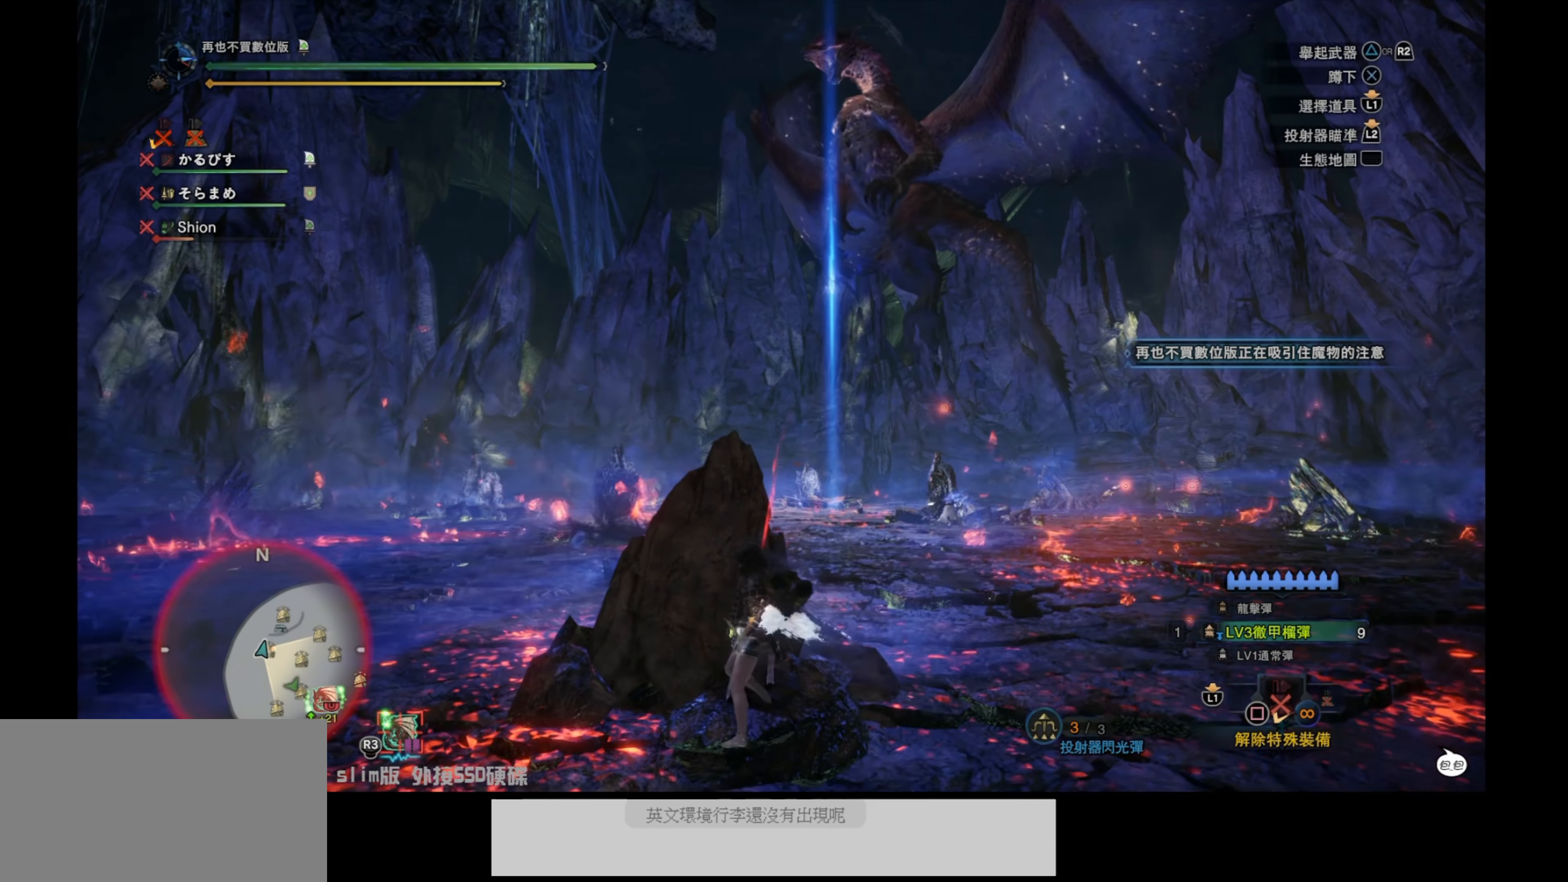
{"buttons": [], "left_stick": "center", "right_stick": "center", "events": [[33, "left_stick", "center"]]}
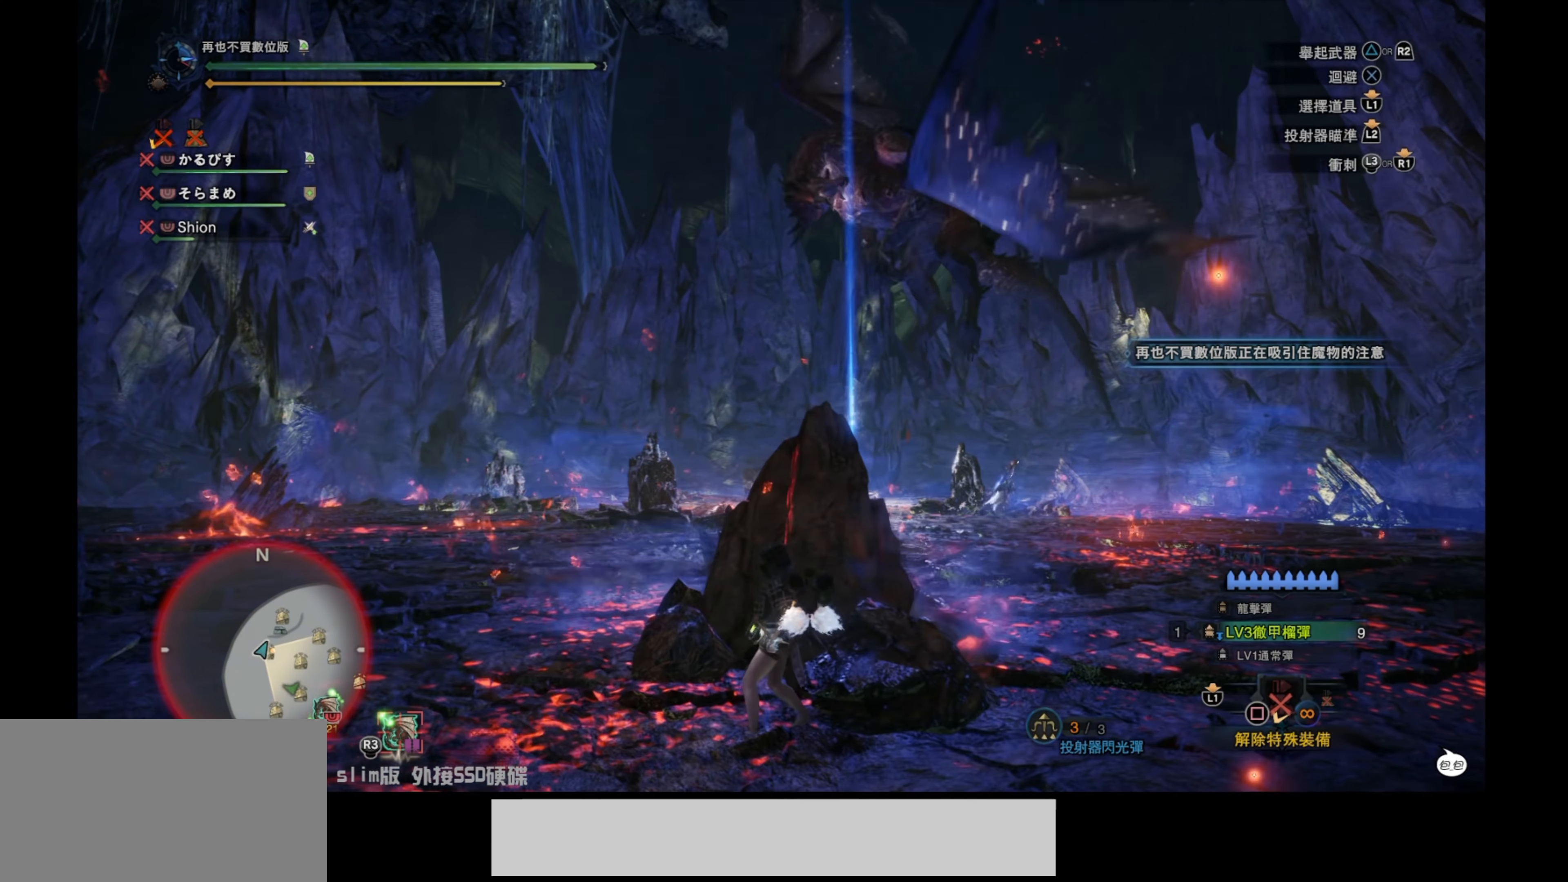
{"buttons": [], "left_stick": "center", "right_stick": "center", "events": []}
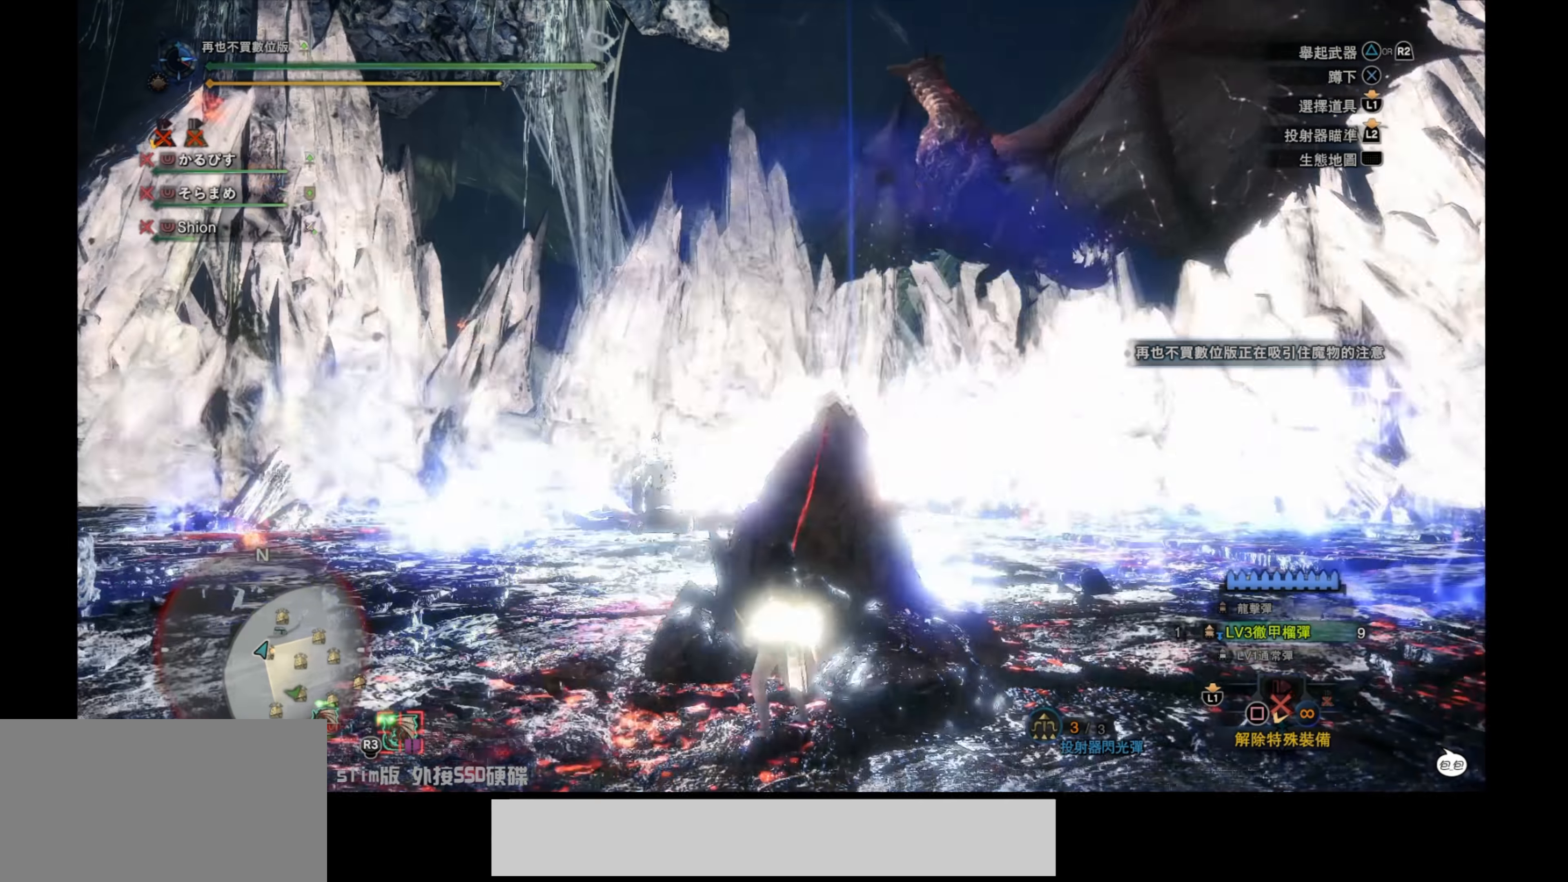
{"buttons": [], "left_stick": "center", "right_stick": "center", "events": [[83, "right_stick", "right"], [300, "right_stick", "center"]]}
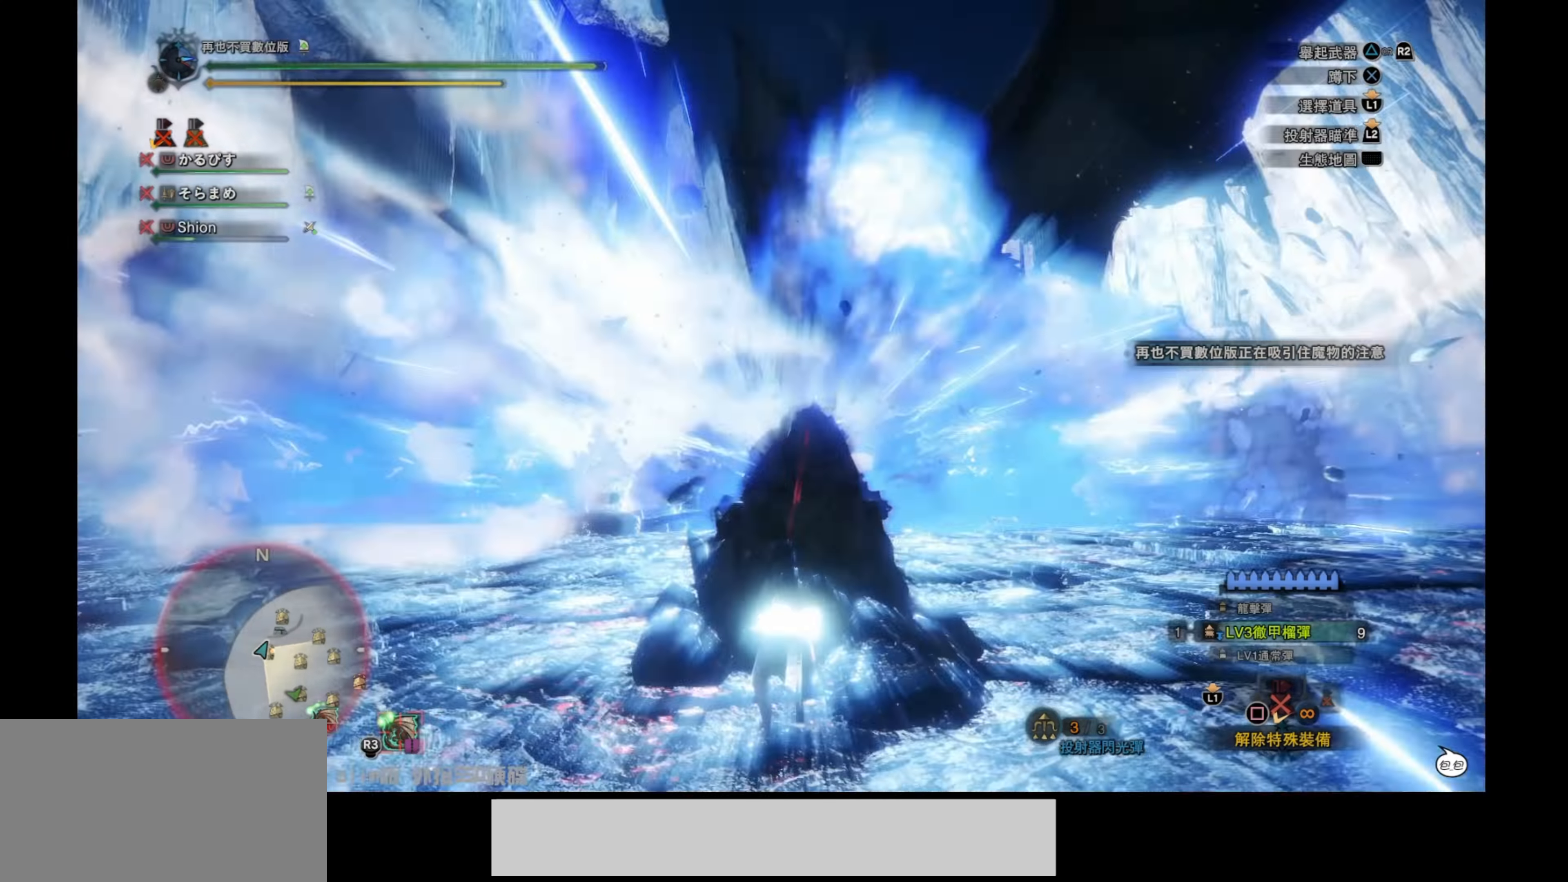
{"buttons": [], "left_stick": "center", "right_stick": "center", "events": []}
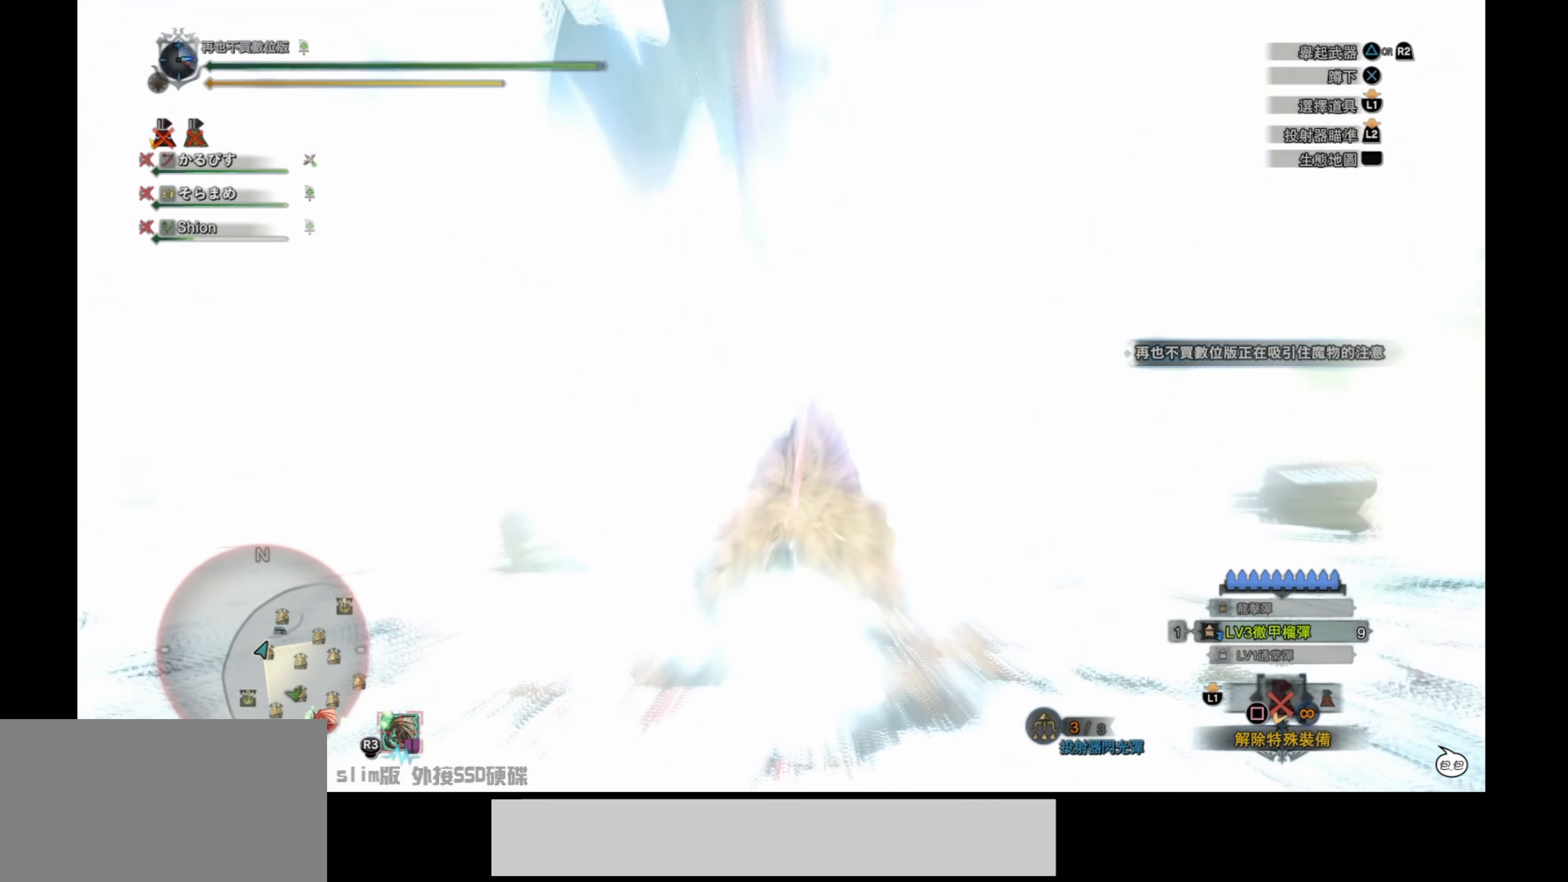
{"buttons": [], "left_stick": "center", "right_stick": "center", "events": []}
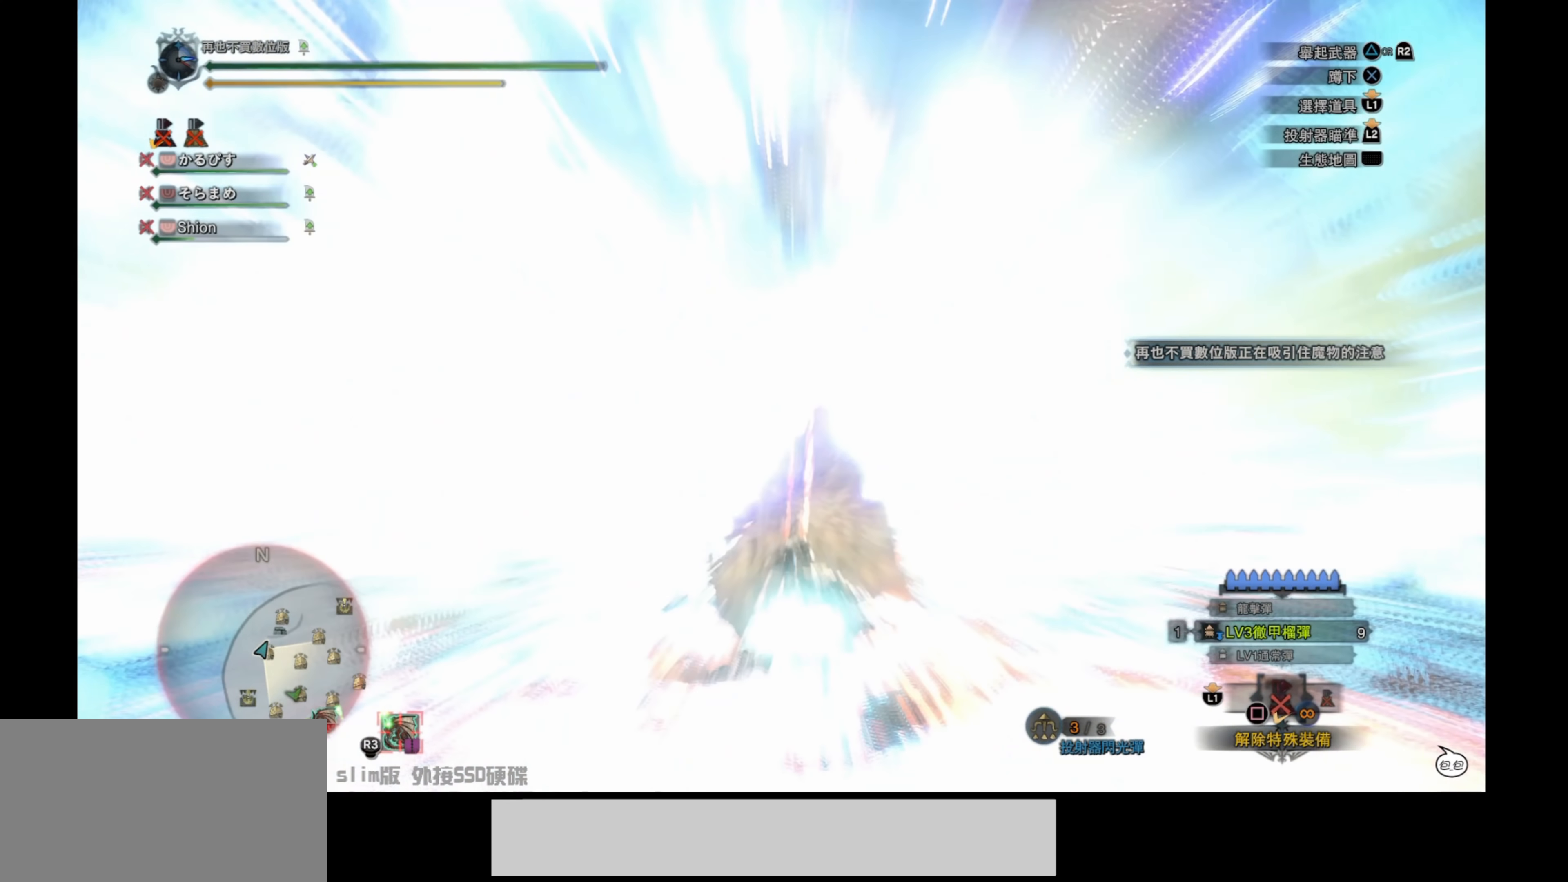
{"buttons": [], "left_stick": "center", "right_stick": "center", "events": []}
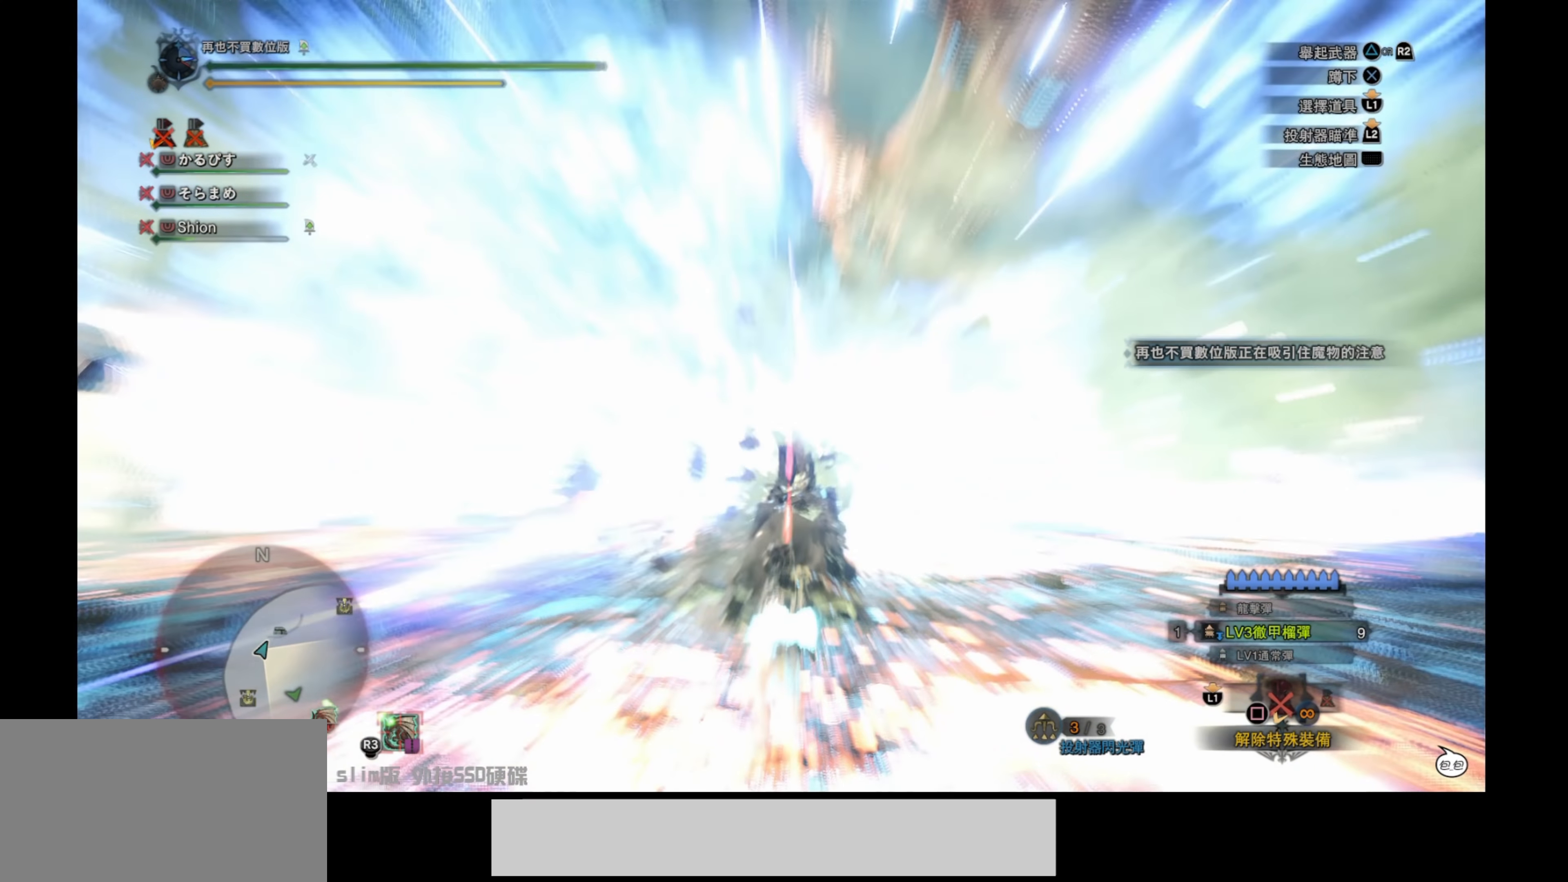
{"buttons": [], "left_stick": "center", "right_stick": "center", "events": []}
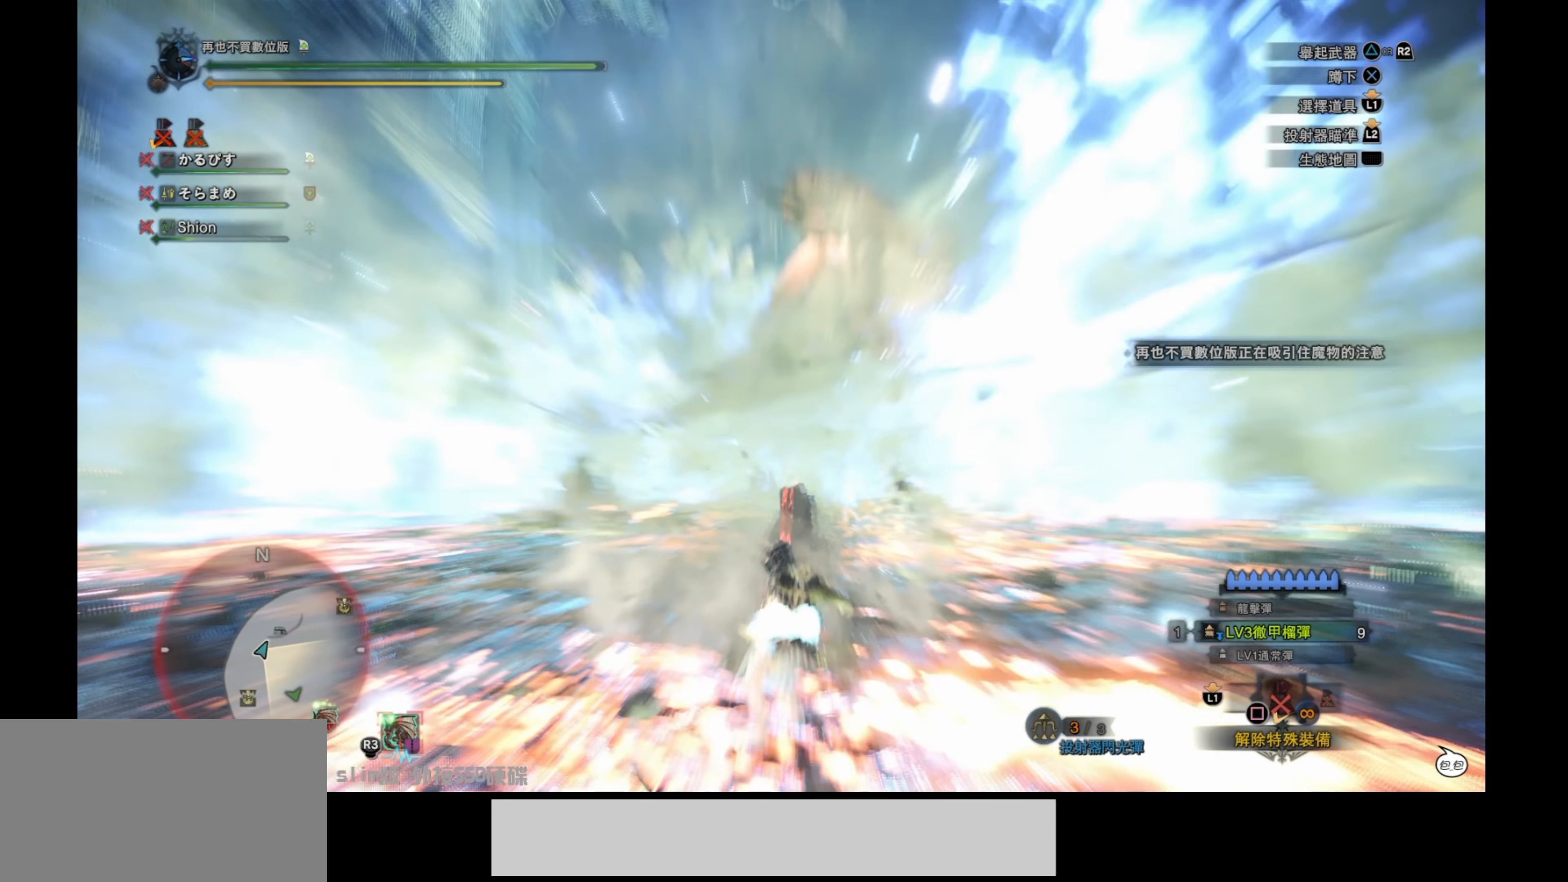
{"buttons": [], "left_stick": "center", "right_stick": "center", "events": []}
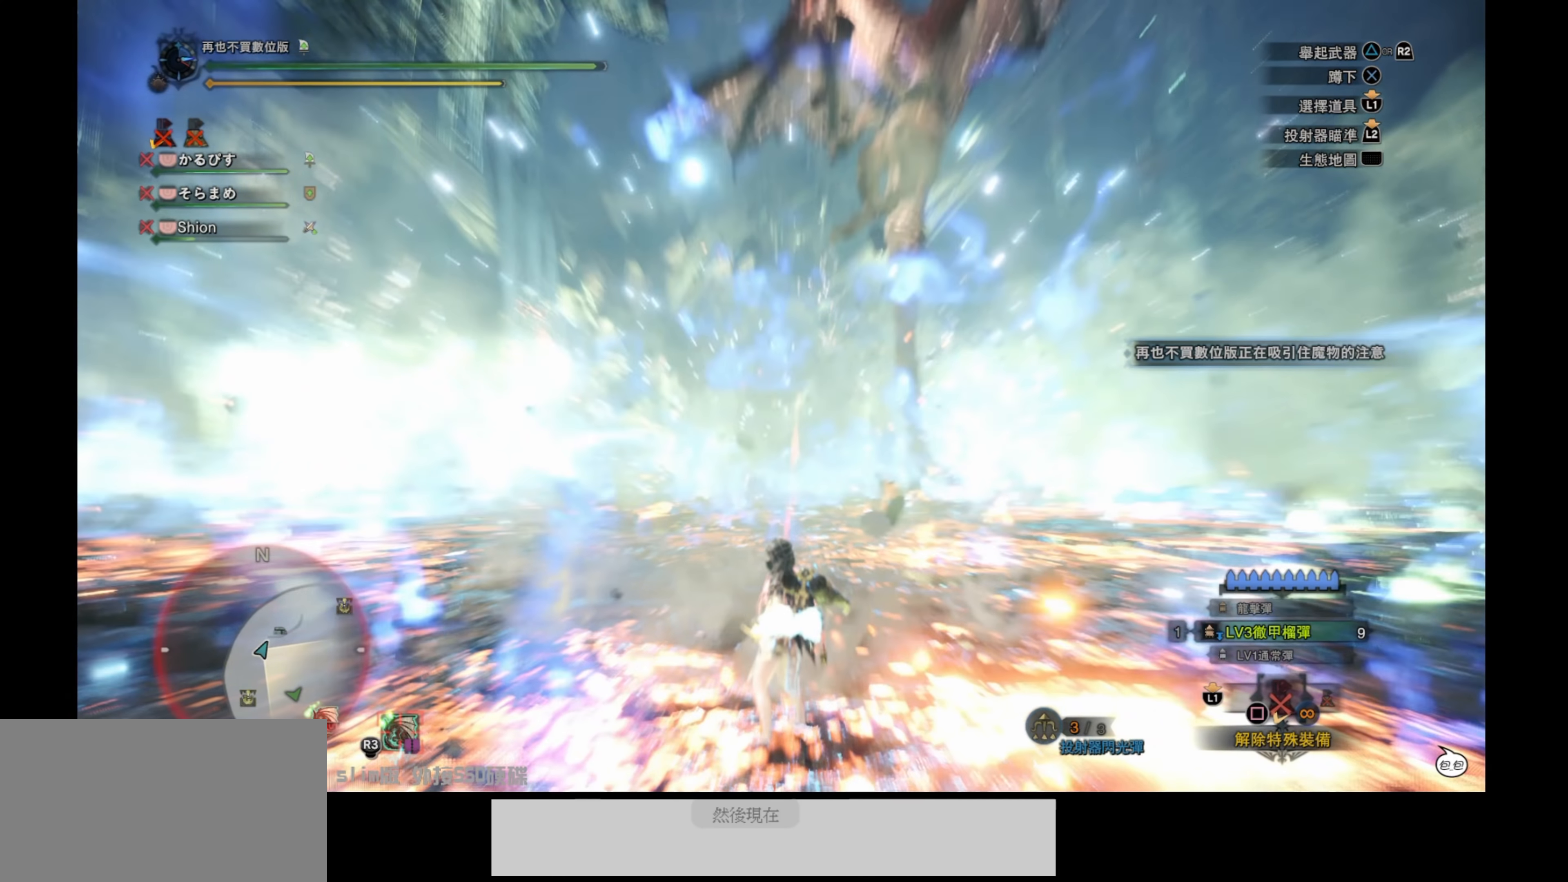
{"buttons": ["R1"], "left_stick": "down-left", "right_stick": "center", "events": [[134, "left_stick", "up"], [317, "left_stick", "up-left"], [367, "R1", "down"], [484, "left_stick", "down-left"]]}
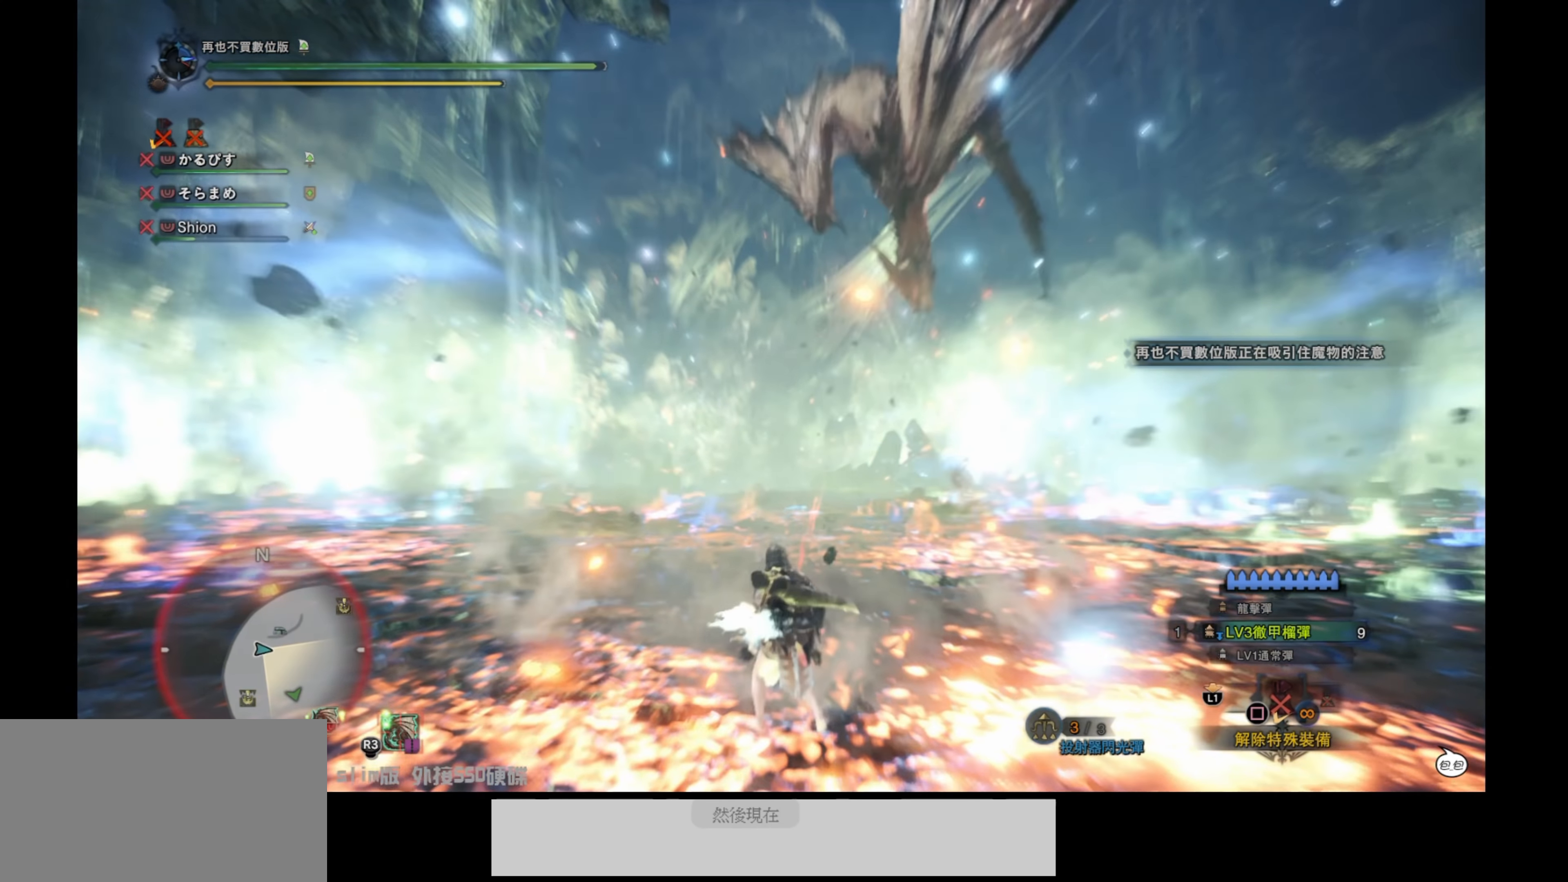
{"buttons": ["R1"], "left_stick": "down-left", "right_stick": "center", "events": [[50, "left_stick", "down"], [167, "left_stick", "down-left"]]}
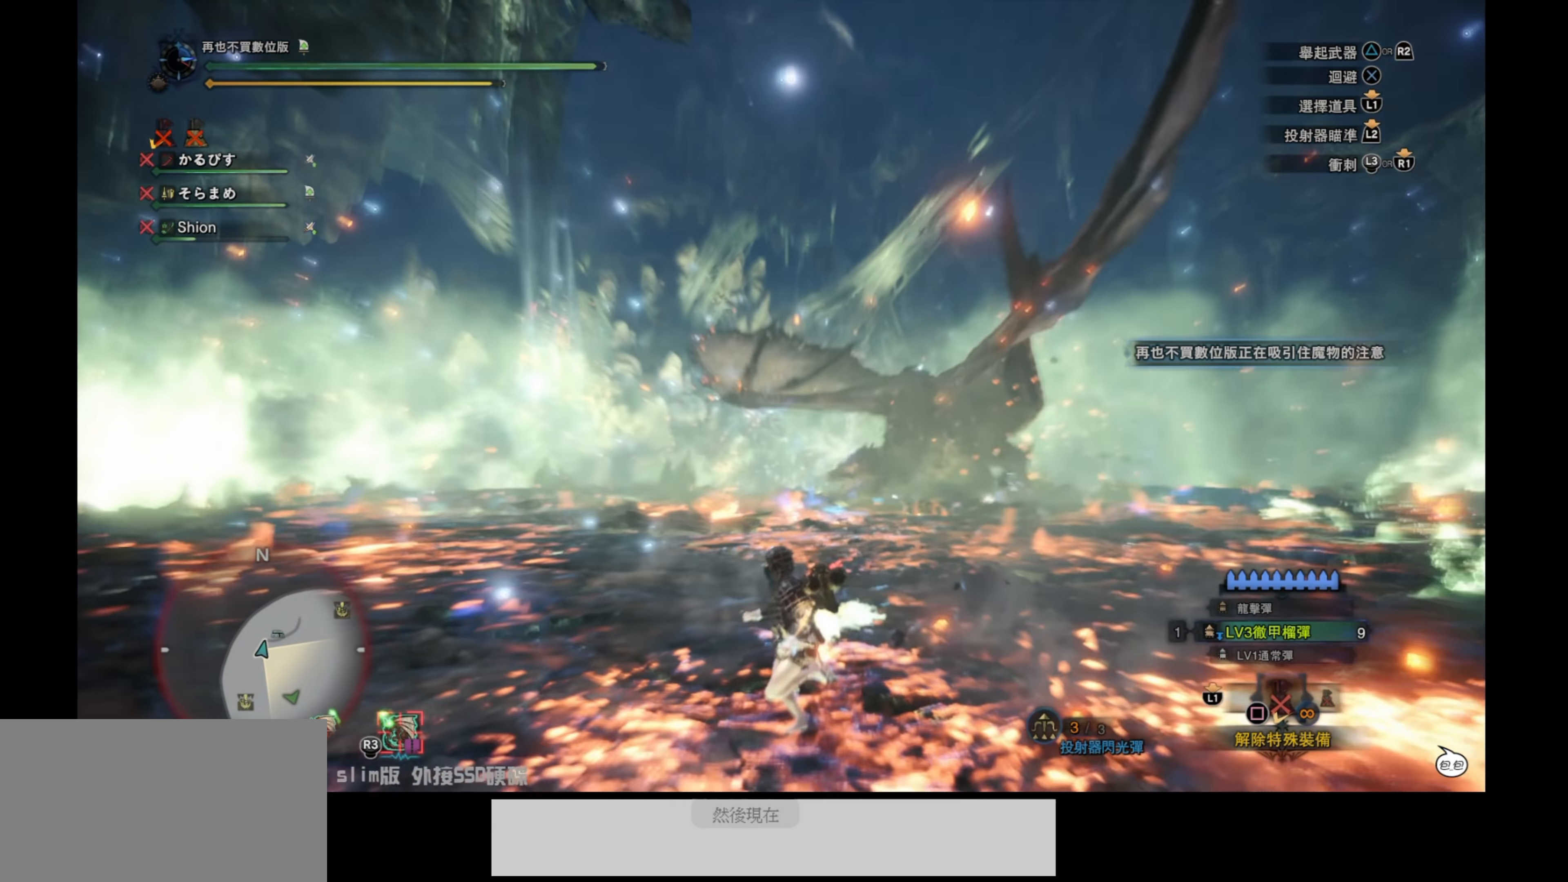
{"buttons": [], "left_stick": "down-right", "right_stick": "center", "events": [[100, "left_stick", "down"], [167, "R2", "down"], [200, "left_stick", "down-right"], [250, "R1", "up"], [350, "R2", "up"]]}
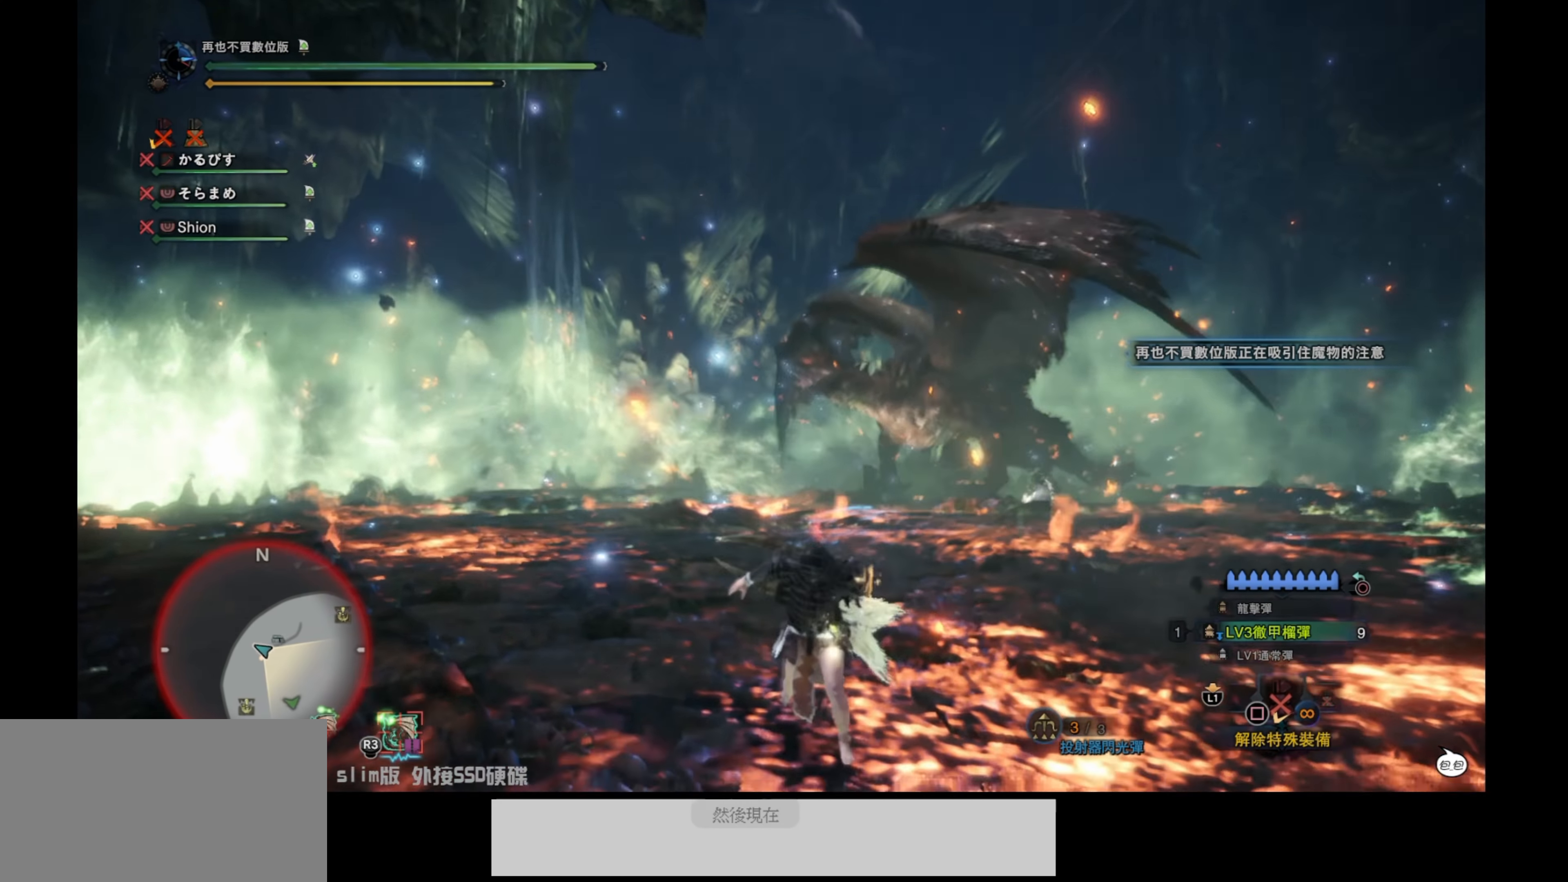
{"buttons": ["L2"], "left_stick": "right", "right_stick": "center", "events": [[50, "left_stick", "right"], [100, "right_stick", "right"], [150, "L2", "down"], [267, "right_stick", "up-right"], [450, "right_stick", "center"]]}
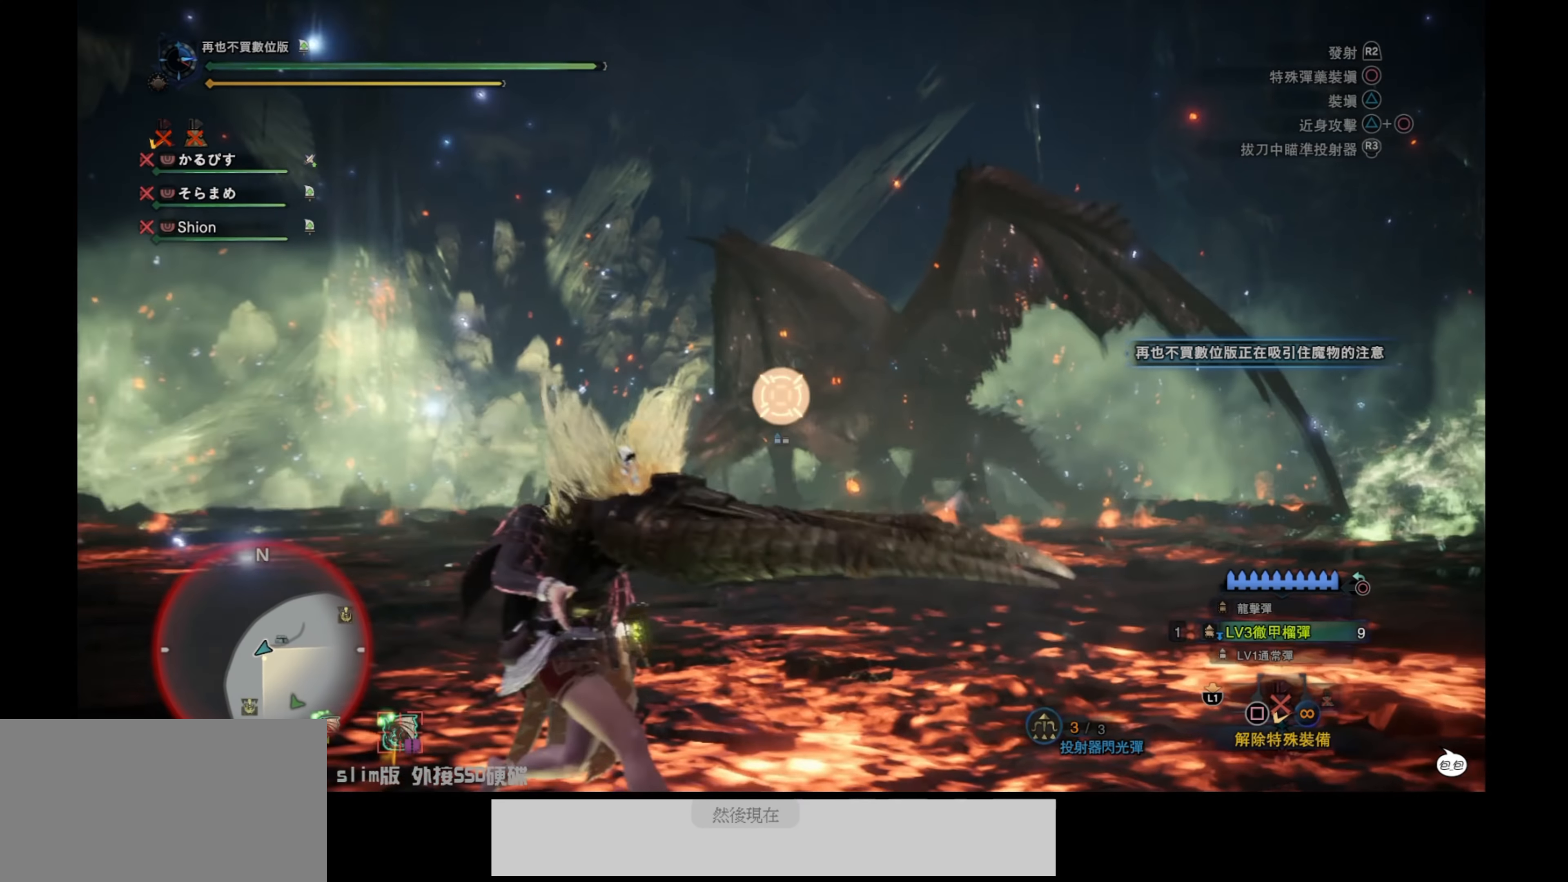
{"buttons": ["L2"], "left_stick": "up-right", "right_stick": "down-left", "events": [[250, "left_stick", "up-right"], [300, "right_stick", "down"], [400, "right_stick", "down-left"]]}